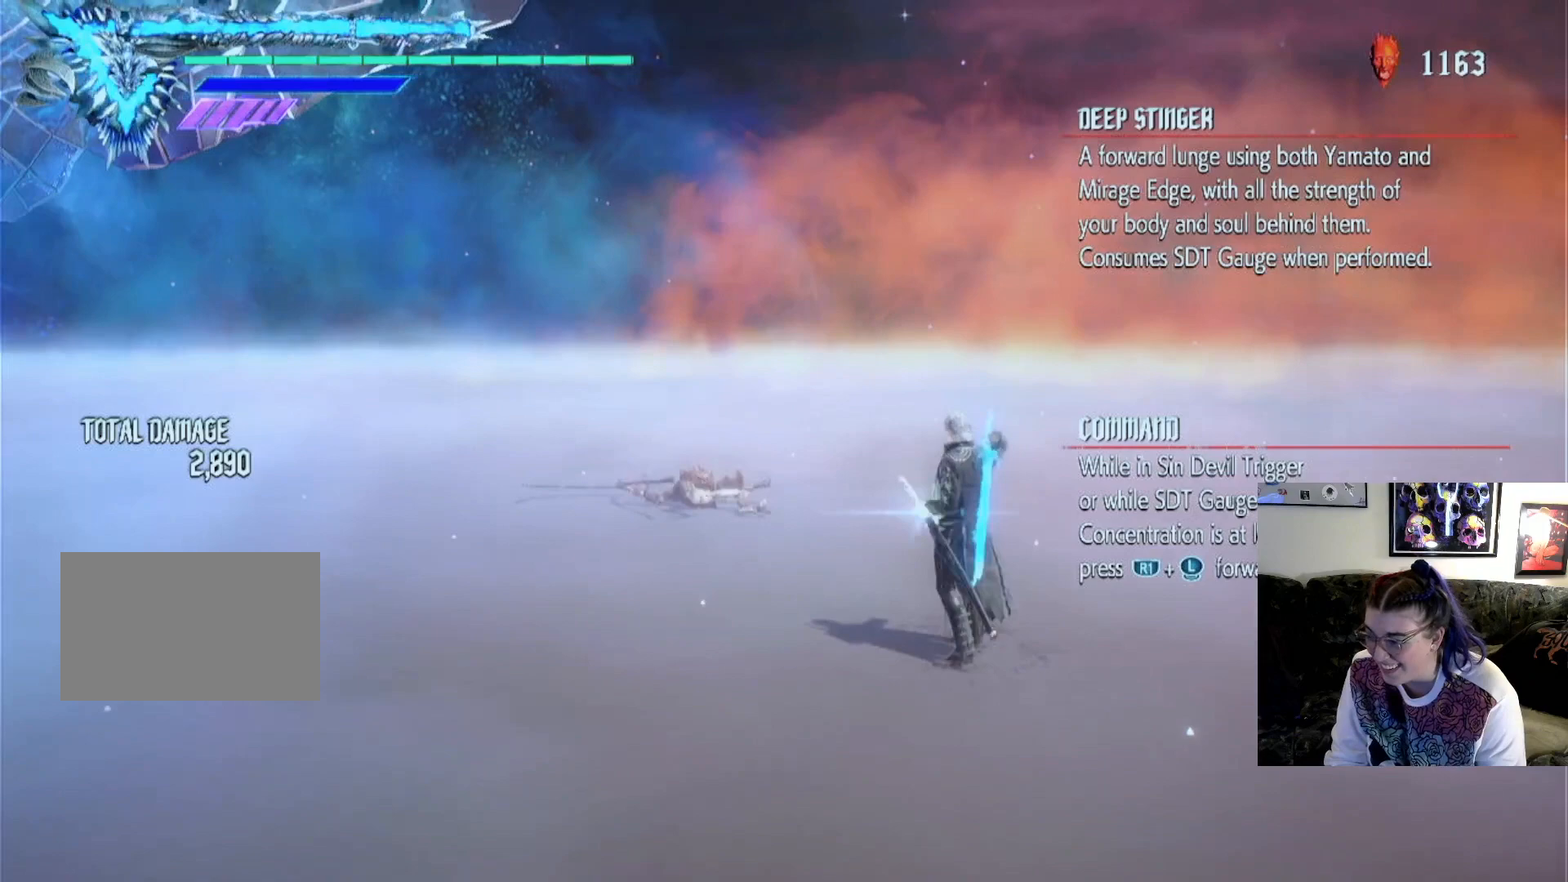
Gameplay with a controller (PlayStation layout); each line is a JSON object with the inputs held at the frame after it. "events" lists button and stick changes between this image and that frame as [ms after this image, input, new state], when the widget could be followed in between. Not read: L3 R1 R3.
{"buttons": [], "left_stick": "center", "right_stick": "center", "events": []}
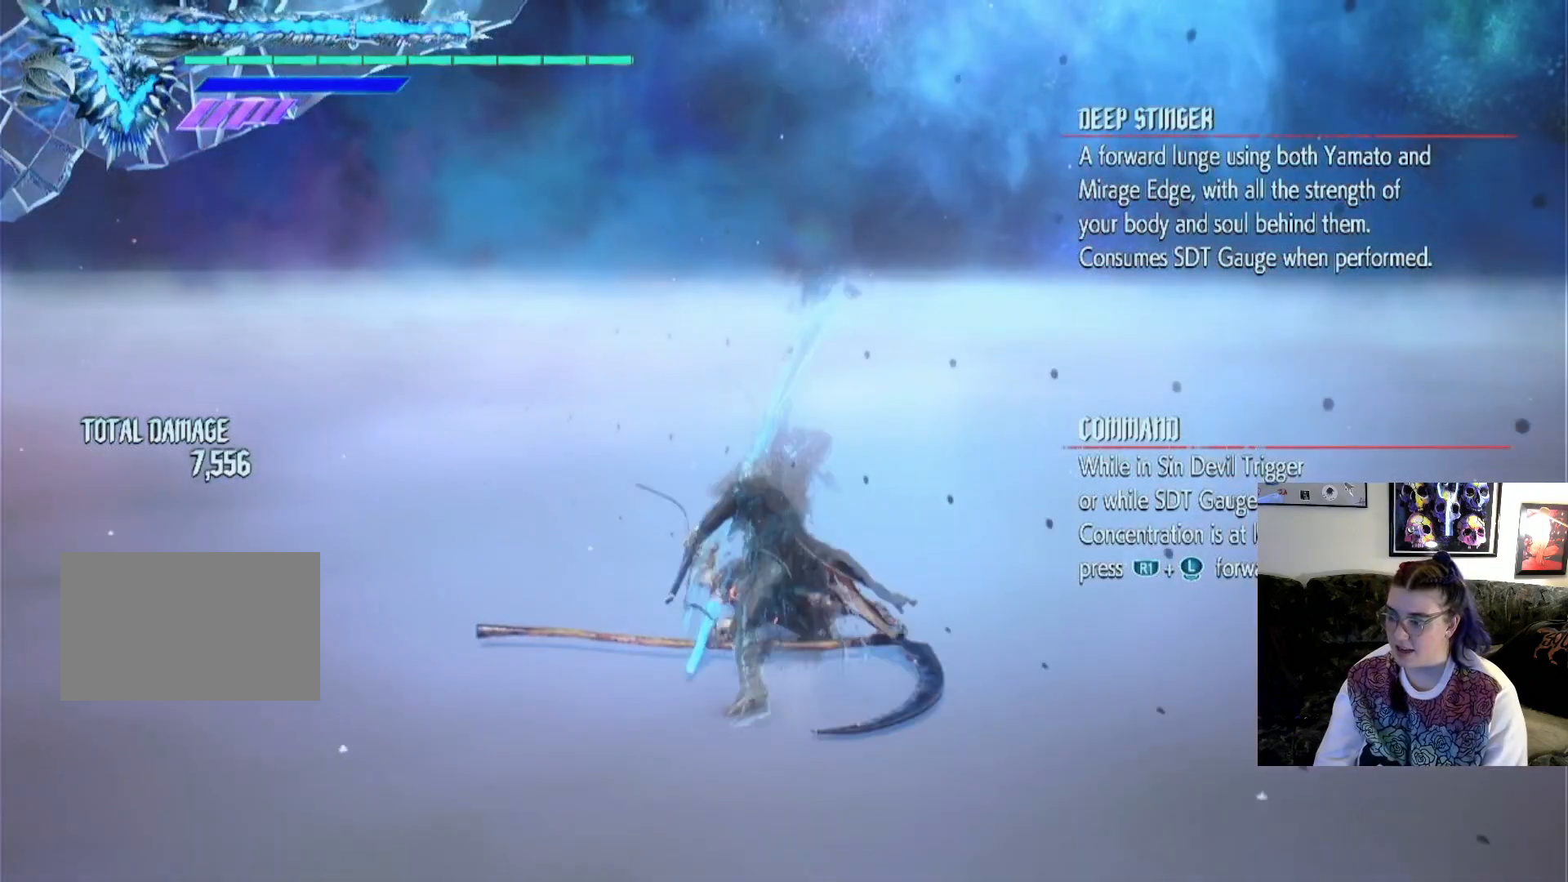
{"buttons": [], "left_stick": "center", "right_stick": "center", "events": []}
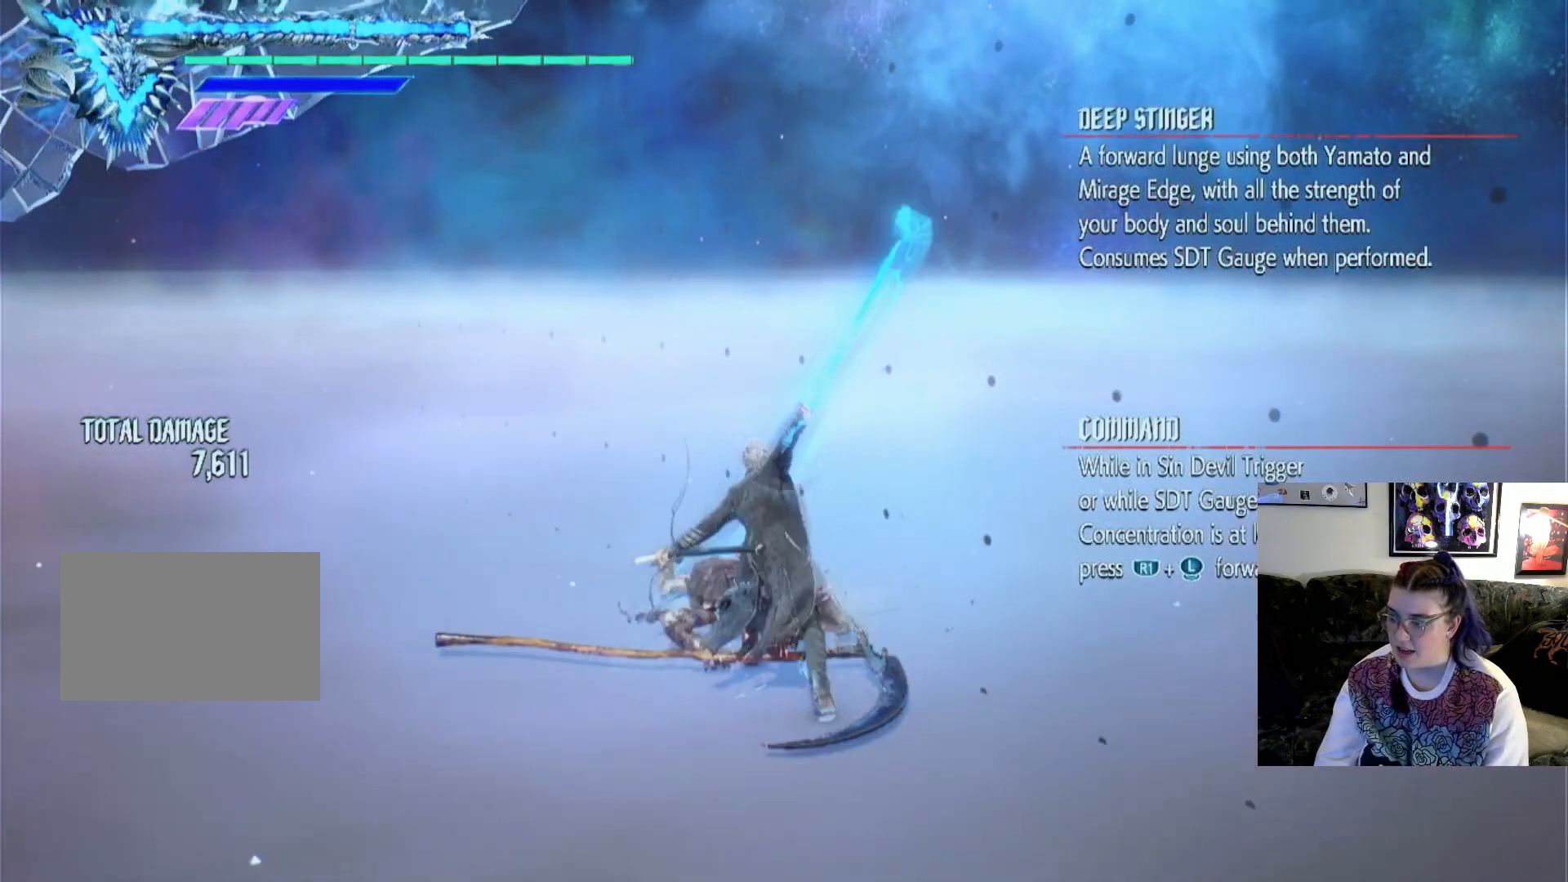
{"buttons": [], "left_stick": "center", "right_stick": "center", "events": [[267, "TRIANGLE", "down"], [400, "TRIANGLE", "up"]]}
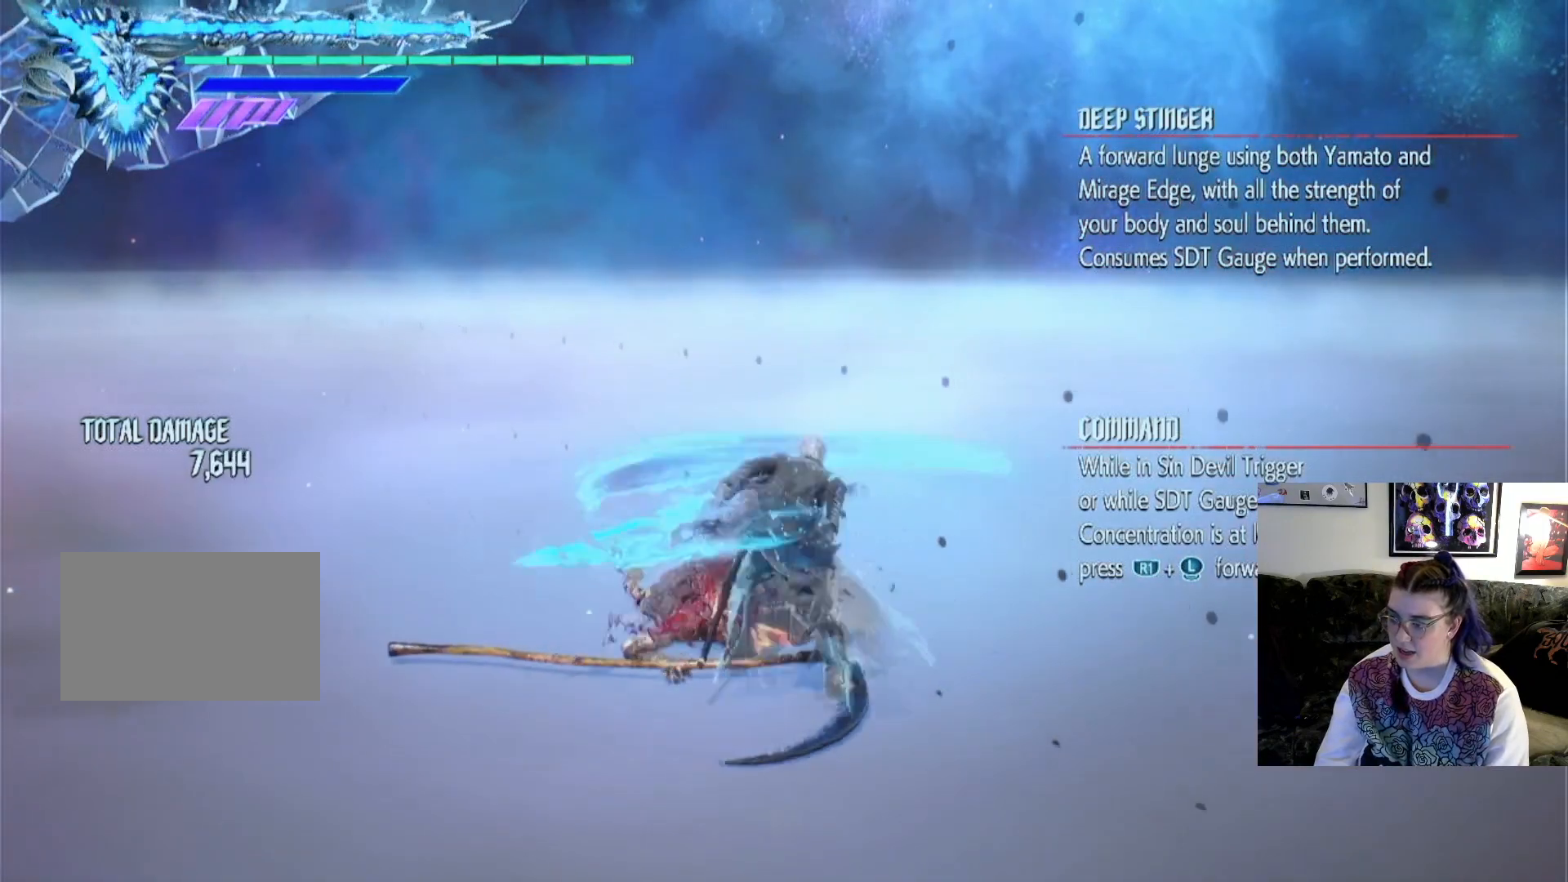
{"buttons": [], "left_stick": "center", "right_stick": "center", "events": []}
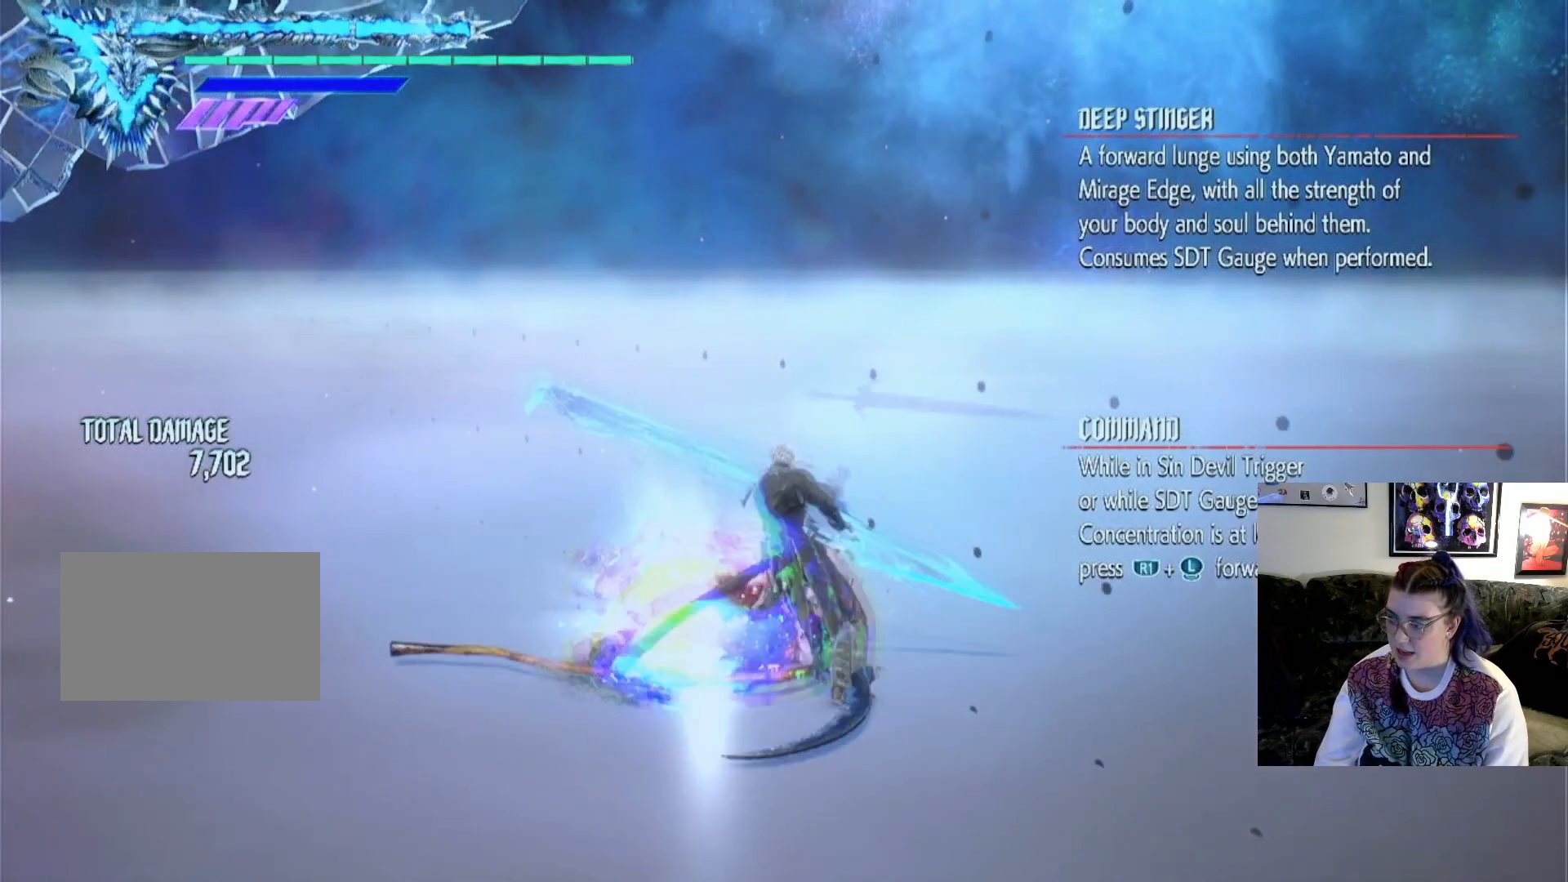
{"buttons": [], "left_stick": "center", "right_stick": "center", "events": []}
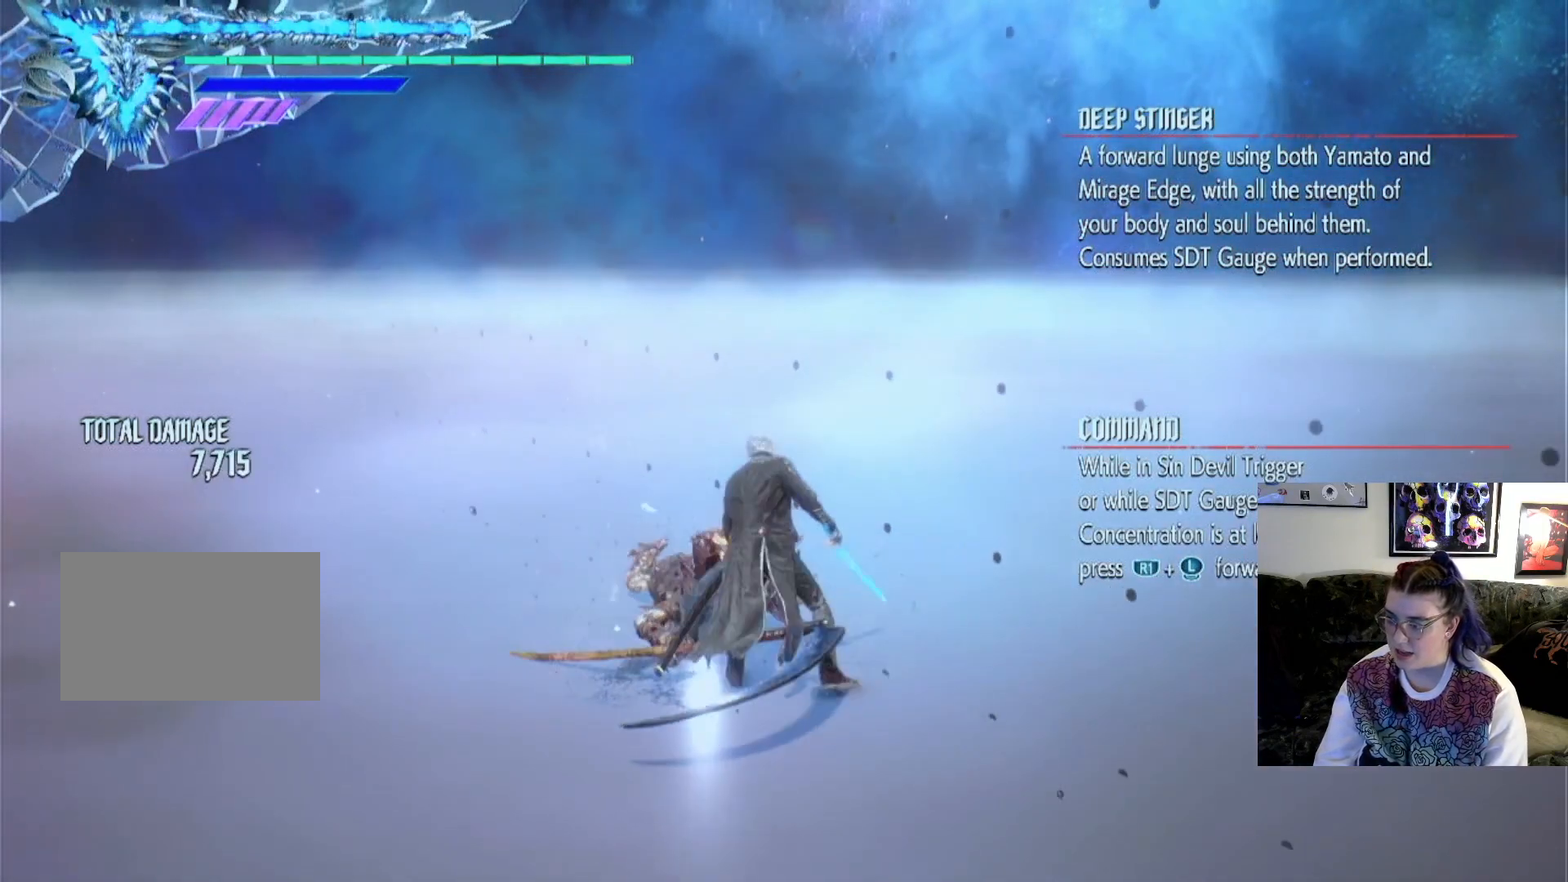
{"buttons": [], "left_stick": "center", "right_stick": "center", "events": [[133, "TRIANGLE", "down"], [167, "TRIANGLE", "up"], [267, "TRIANGLE", "down"], [500, "TRIANGLE", "up"]]}
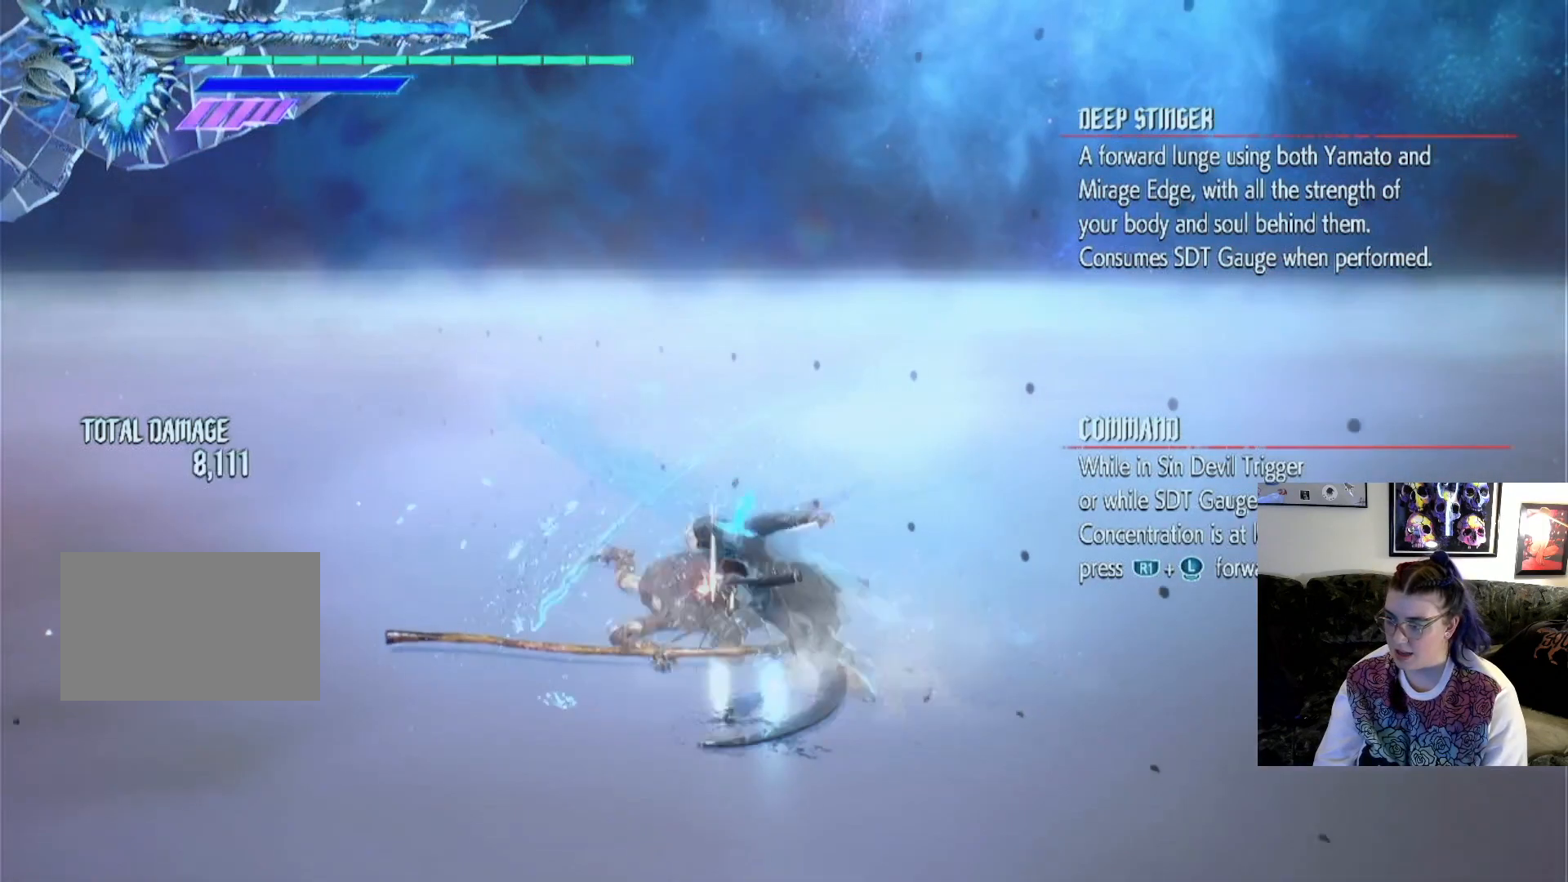
{"buttons": [], "left_stick": "center", "right_stick": "center", "events": [[100, "TRIANGLE", "down"], [133, "TRIANGLE", "up"], [300, "TRIANGLE", "down"], [367, "TRIANGLE", "up"], [433, "TRIANGLE", "down"], [500, "TRIANGLE", "up"]]}
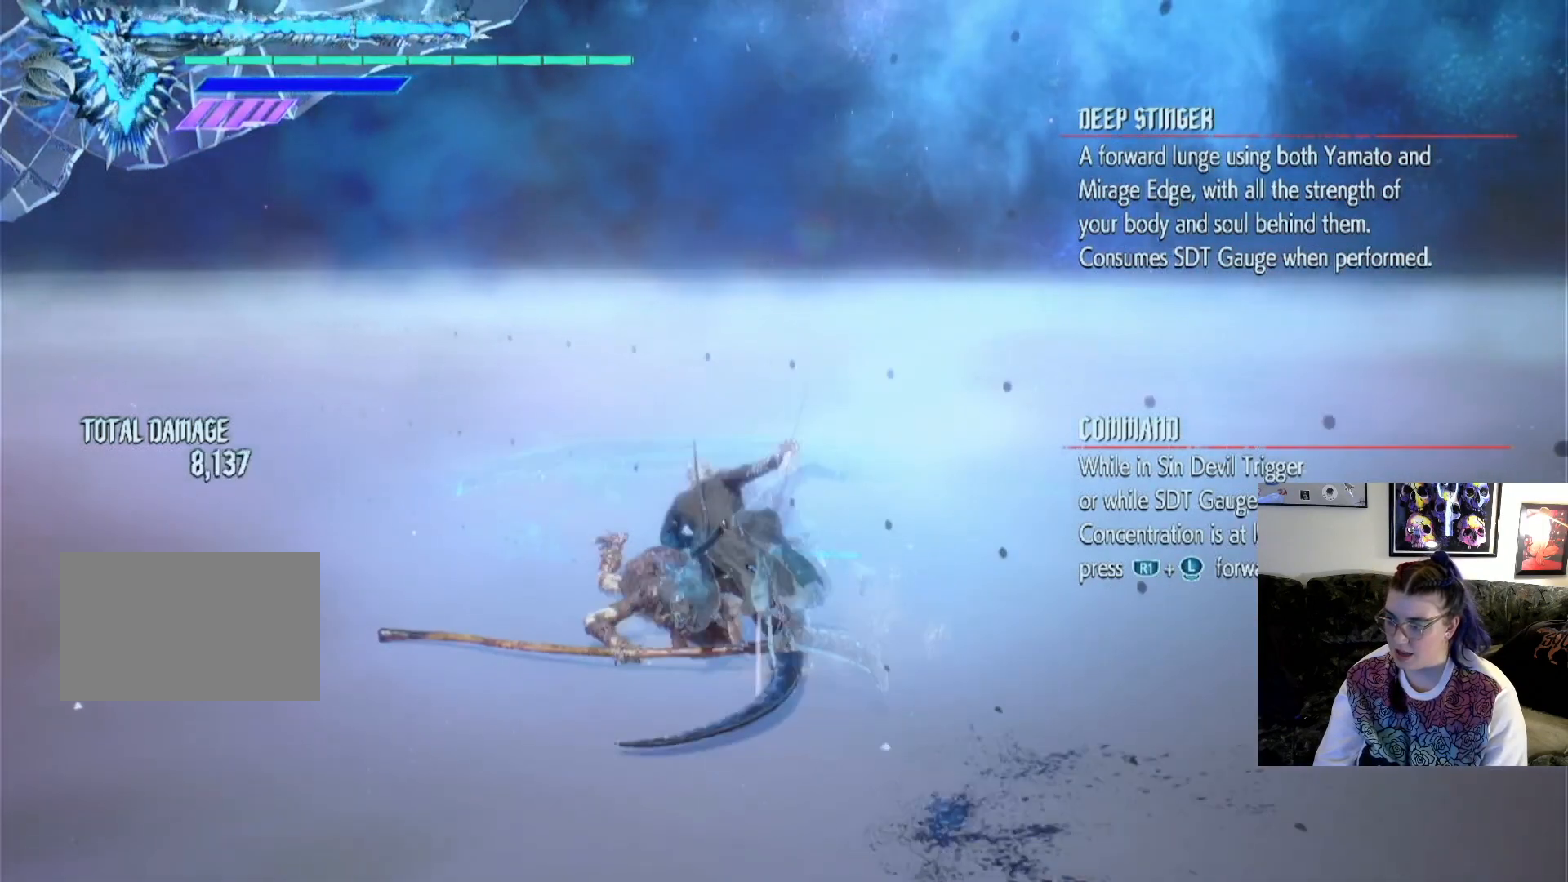
{"buttons": ["TRIANGLE"], "left_stick": "center", "right_stick": "center", "events": [[133, "TRIANGLE", "down"], [367, "TRIANGLE", "up"], [433, "TRIANGLE", "down"]]}
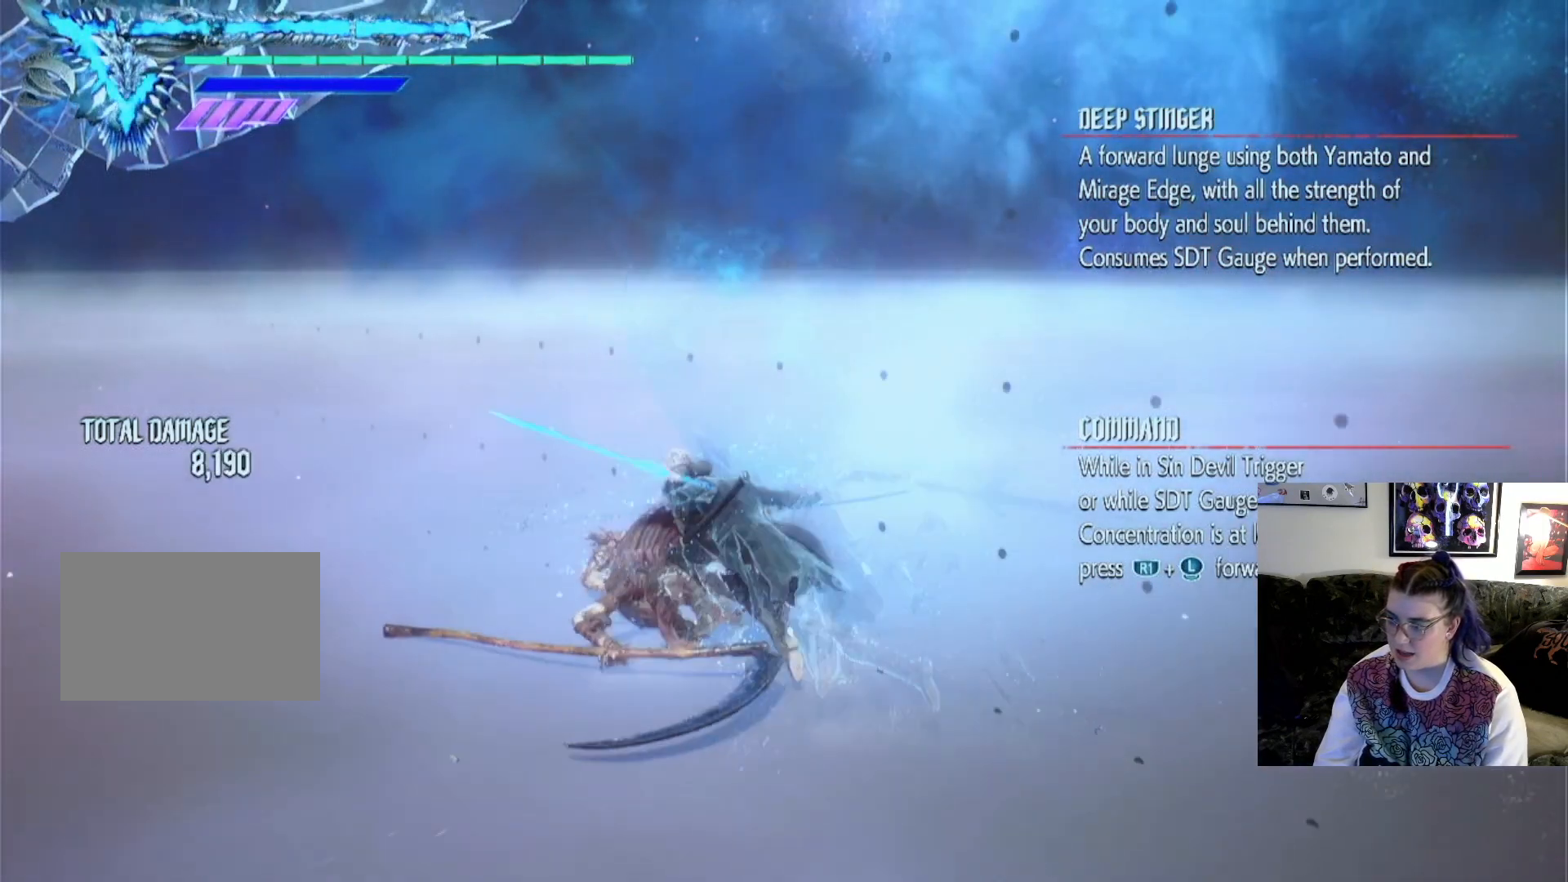
{"buttons": ["TRIANGLE"], "left_stick": "center", "right_stick": "center", "events": [[367, "TRIANGLE", "up"], [467, "TRIANGLE", "down"]]}
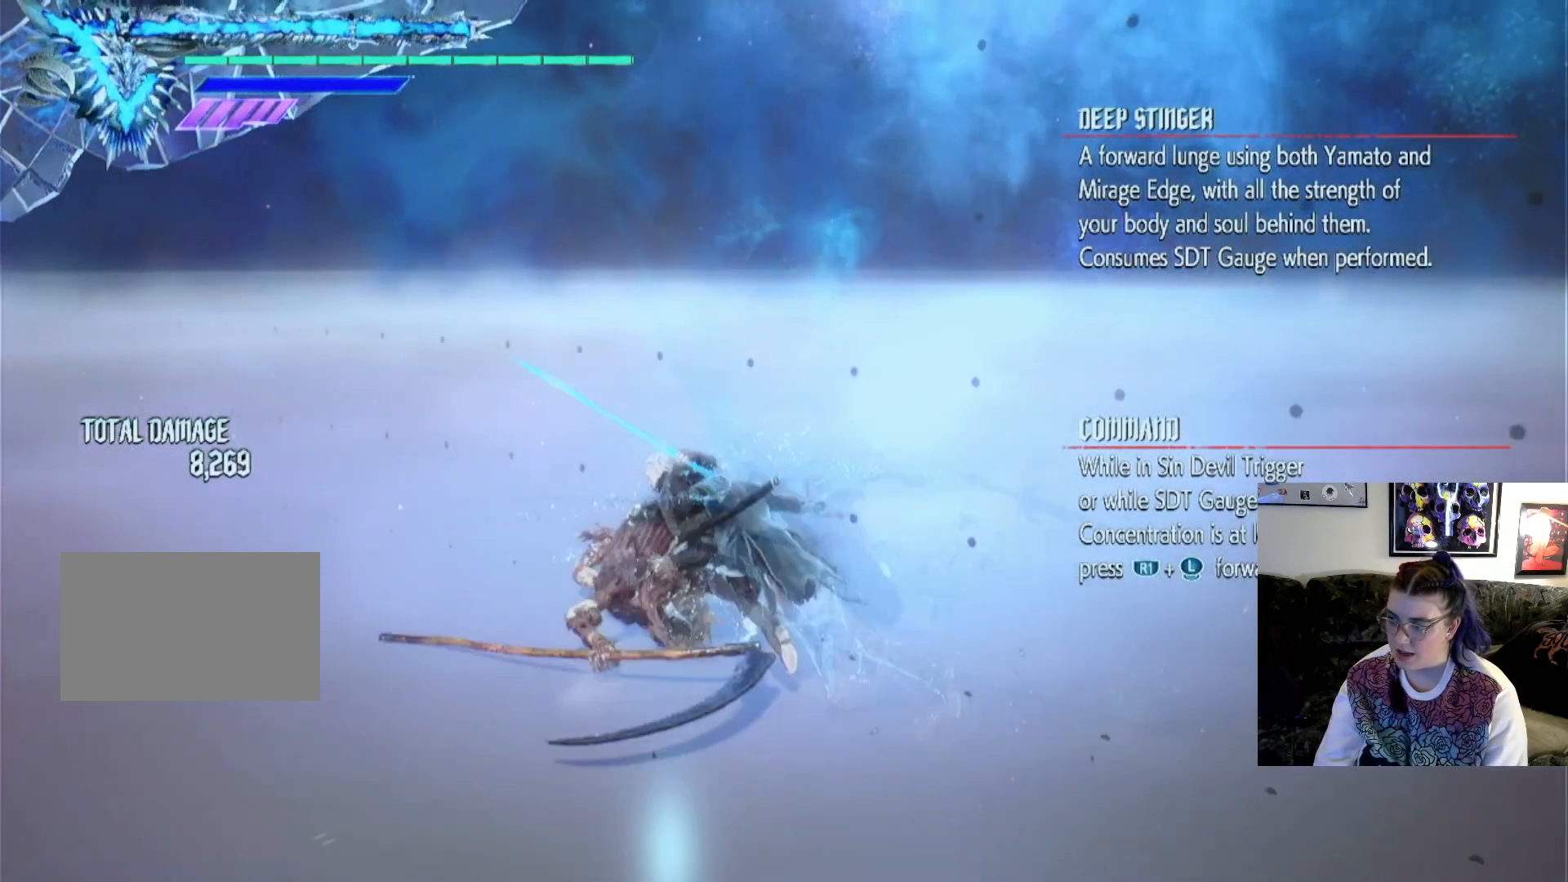
{"buttons": ["TRIANGLE"], "left_stick": "center", "right_stick": "center", "events": [[233, "TRIANGLE", "up"], [333, "TRIANGLE", "down"]]}
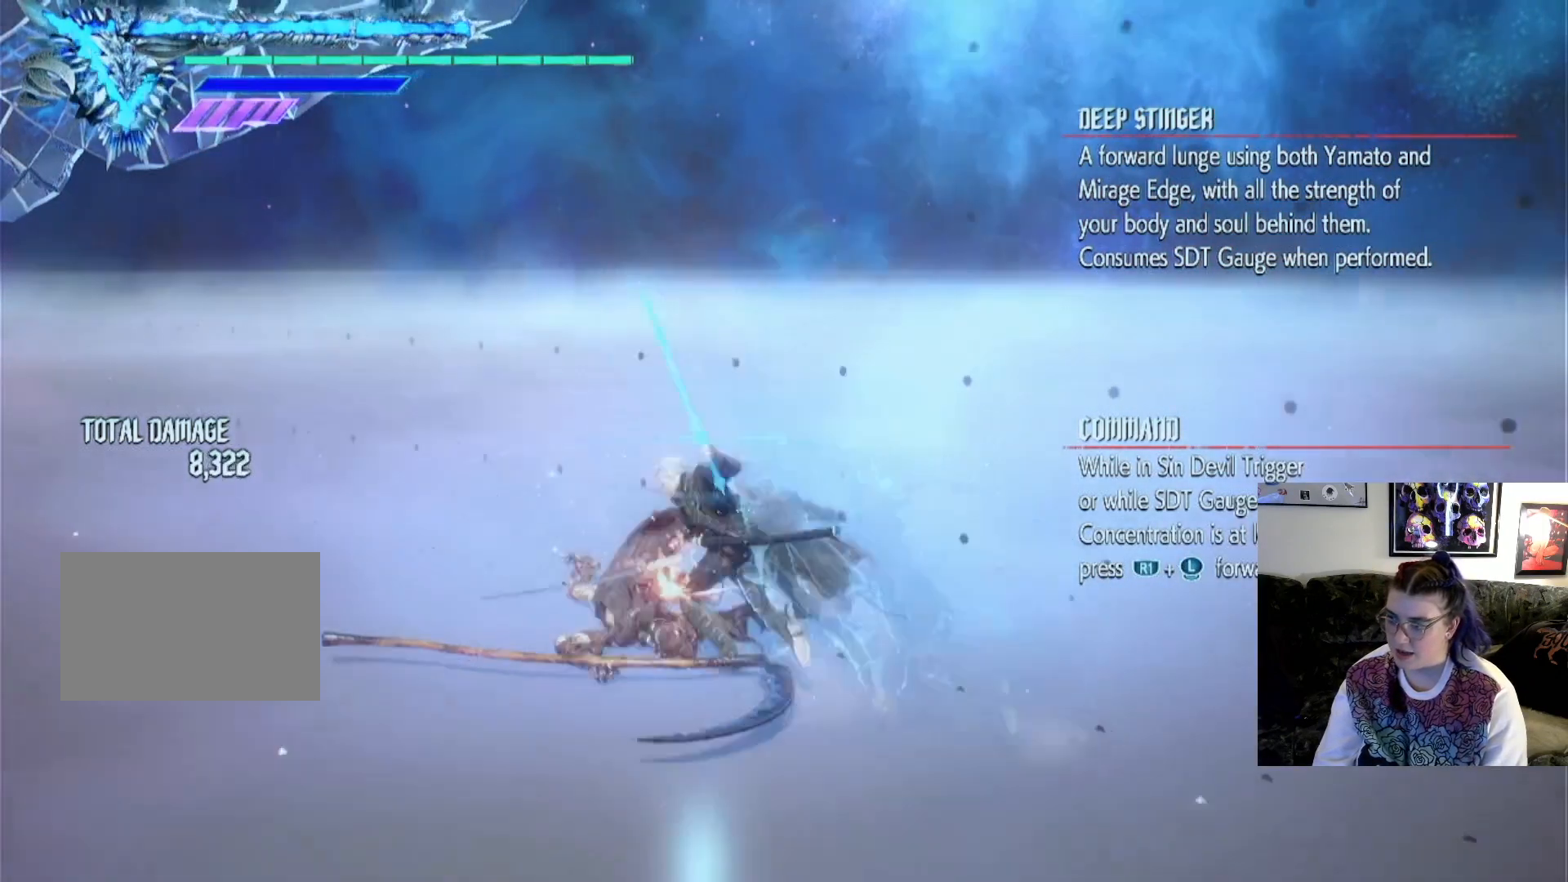
{"buttons": [], "left_stick": "center", "right_stick": "center", "events": [[133, "TRIANGLE", "up"], [233, "TRIANGLE", "down"], [300, "TRIANGLE", "up"], [367, "TRIANGLE", "down"], [467, "TRIANGLE", "up"]]}
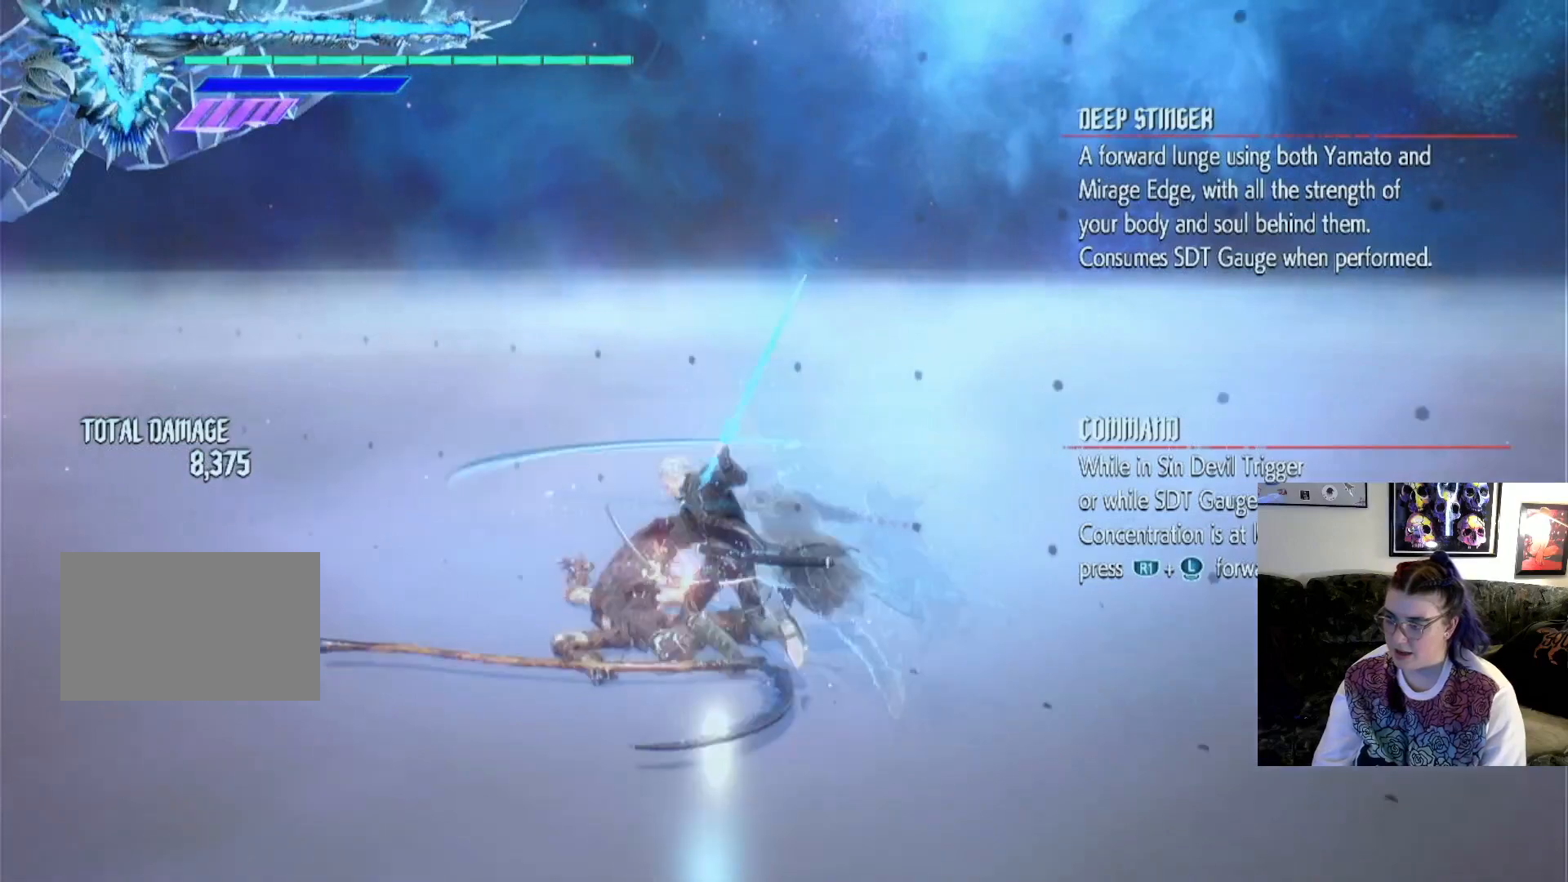
{"buttons": [], "left_stick": "center", "right_stick": "center", "events": [[100, "TRIANGLE", "down"], [333, "TRIANGLE", "up"]]}
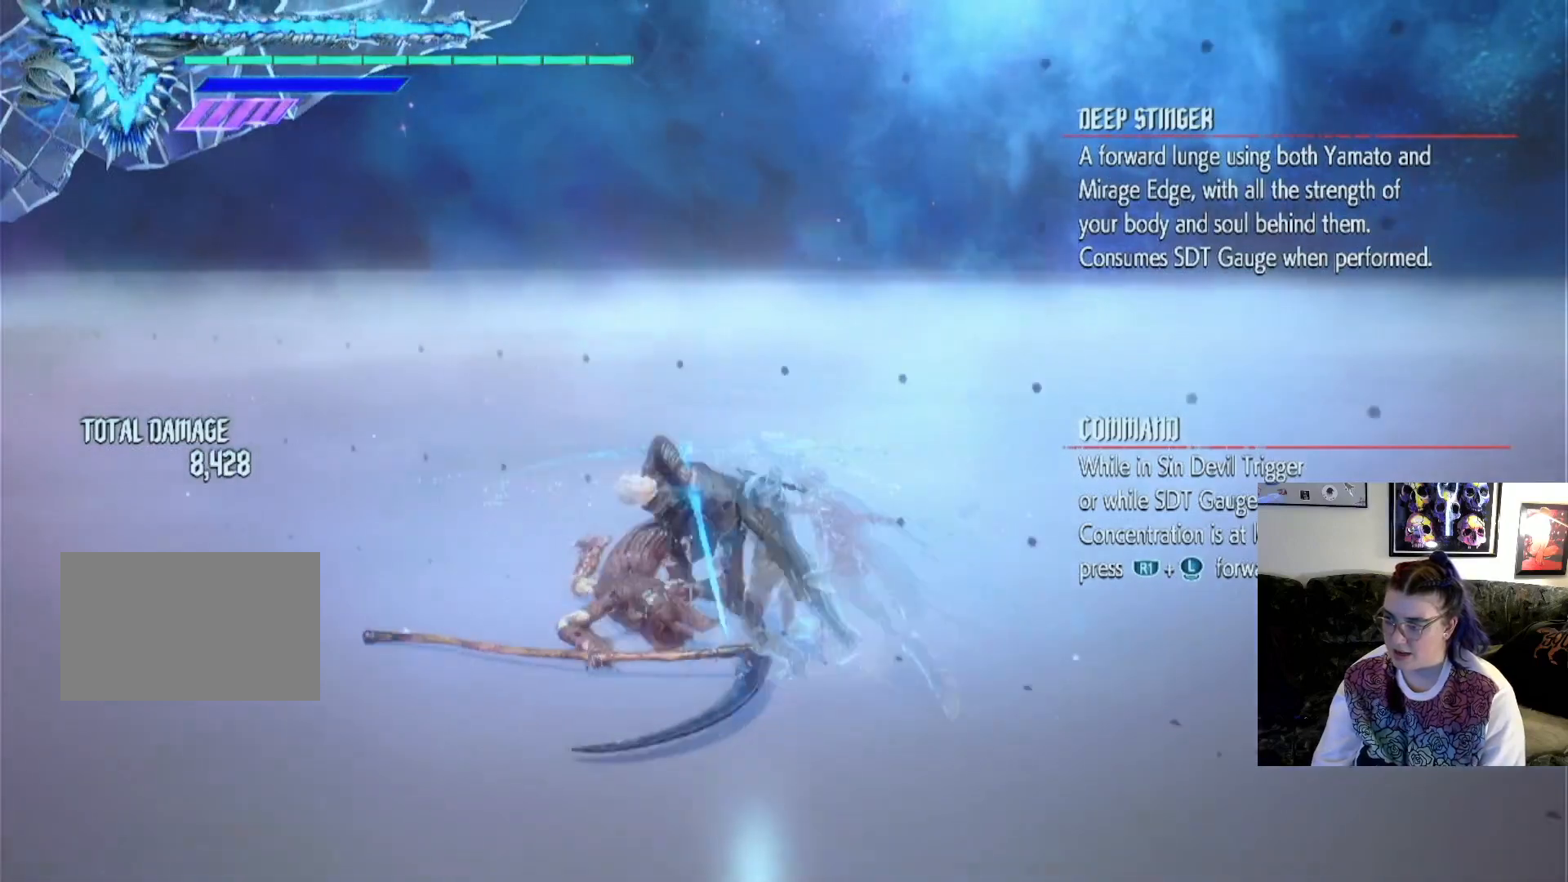
{"buttons": [], "left_stick": "center", "right_stick": "center", "events": [[133, "TRIANGLE", "down"], [200, "TRIANGLE", "up"], [233, "TRIANGLE", "down"], [367, "TRIANGLE", "up"]]}
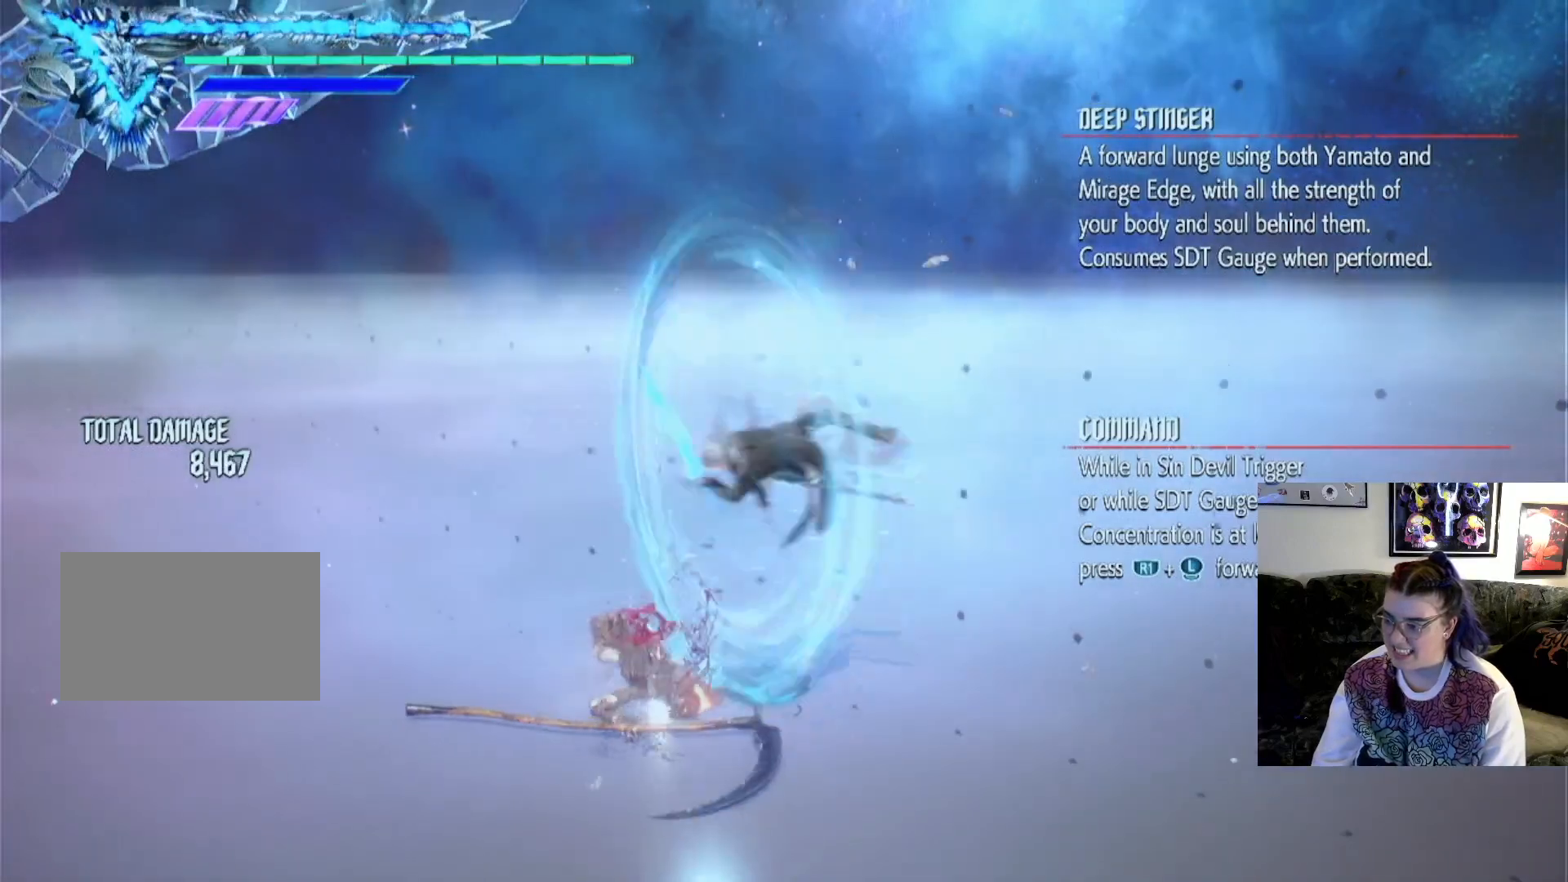
{"buttons": ["TRIANGLE"], "left_stick": "center", "right_stick": "center", "events": [[100, "TRIANGLE", "down"], [200, "TRIANGLE", "up"], [267, "TRIANGLE", "down"]]}
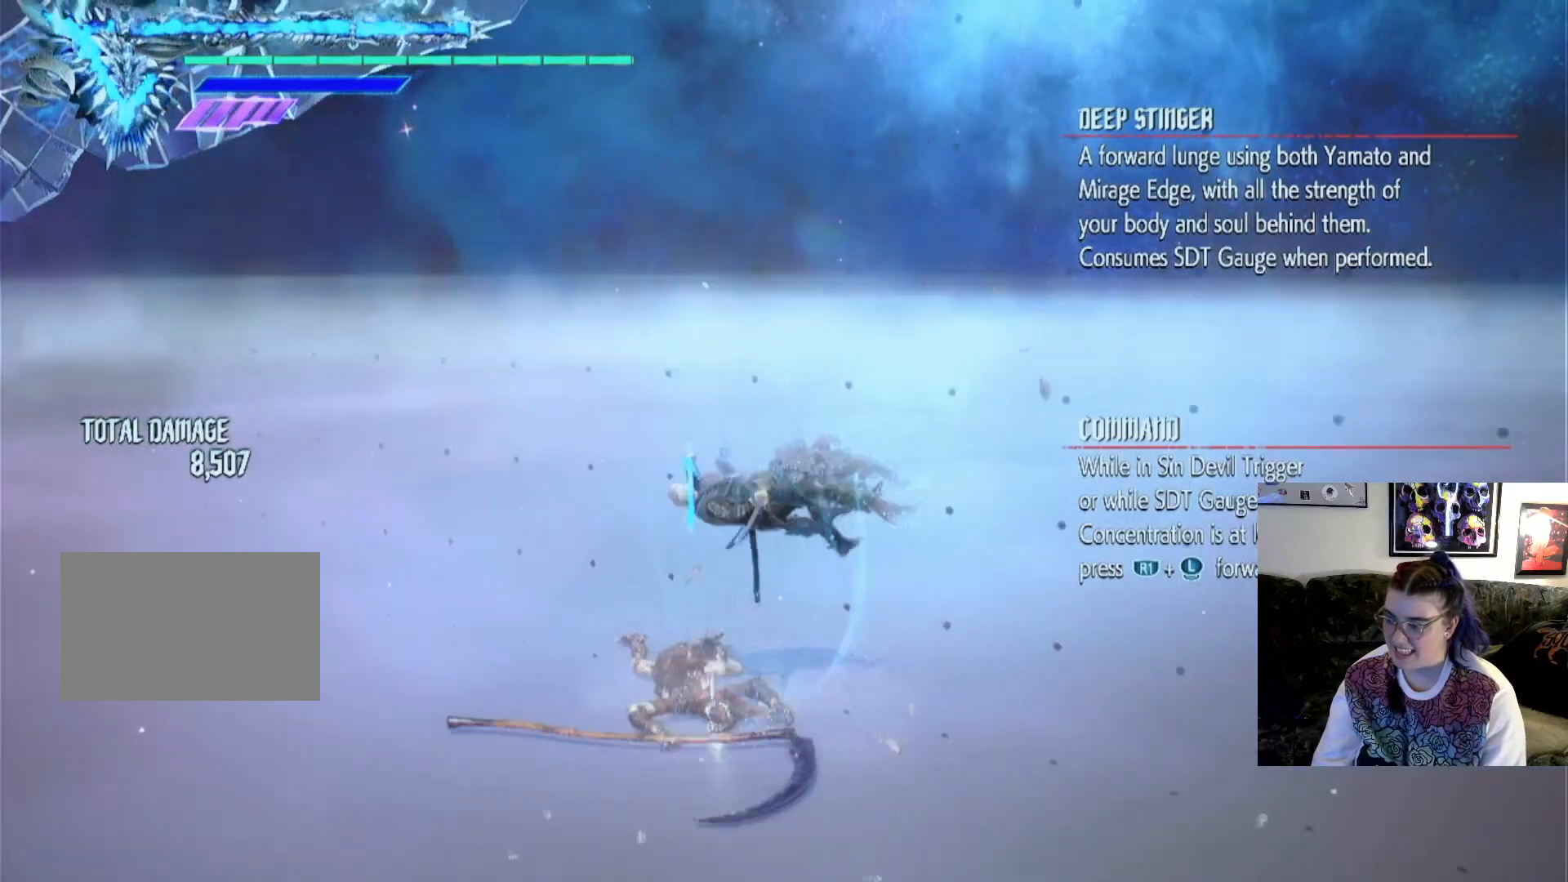
{"buttons": [], "left_stick": "center", "right_stick": "center", "events": [[67, "TRIANGLE", "up"], [200, "TRIANGLE", "down"], [300, "TRIANGLE", "up"]]}
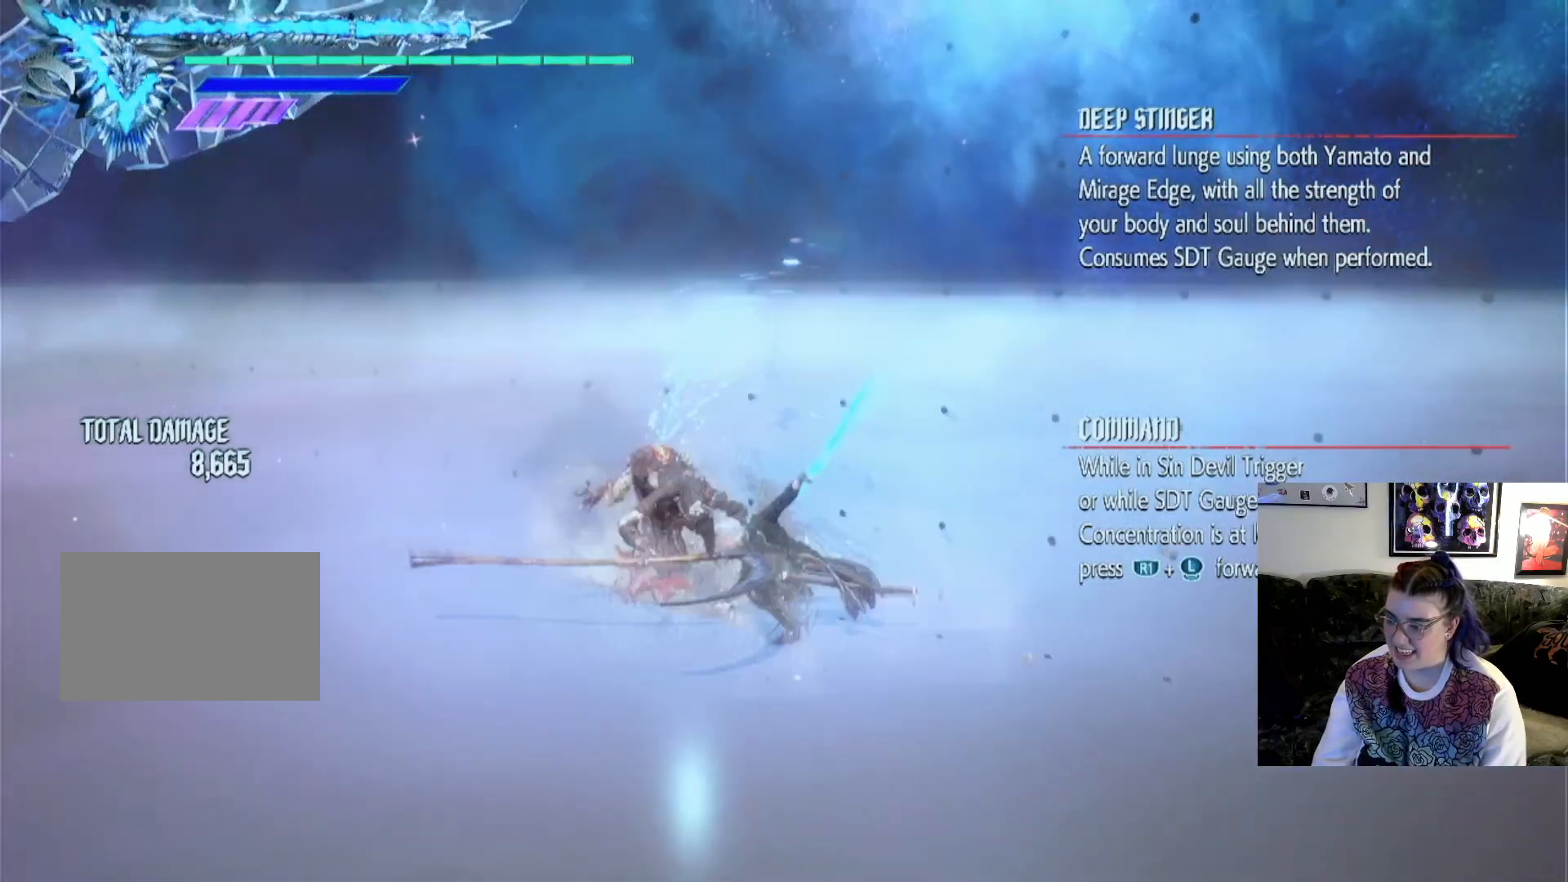
{"buttons": [], "left_stick": "center", "right_stick": "center", "events": []}
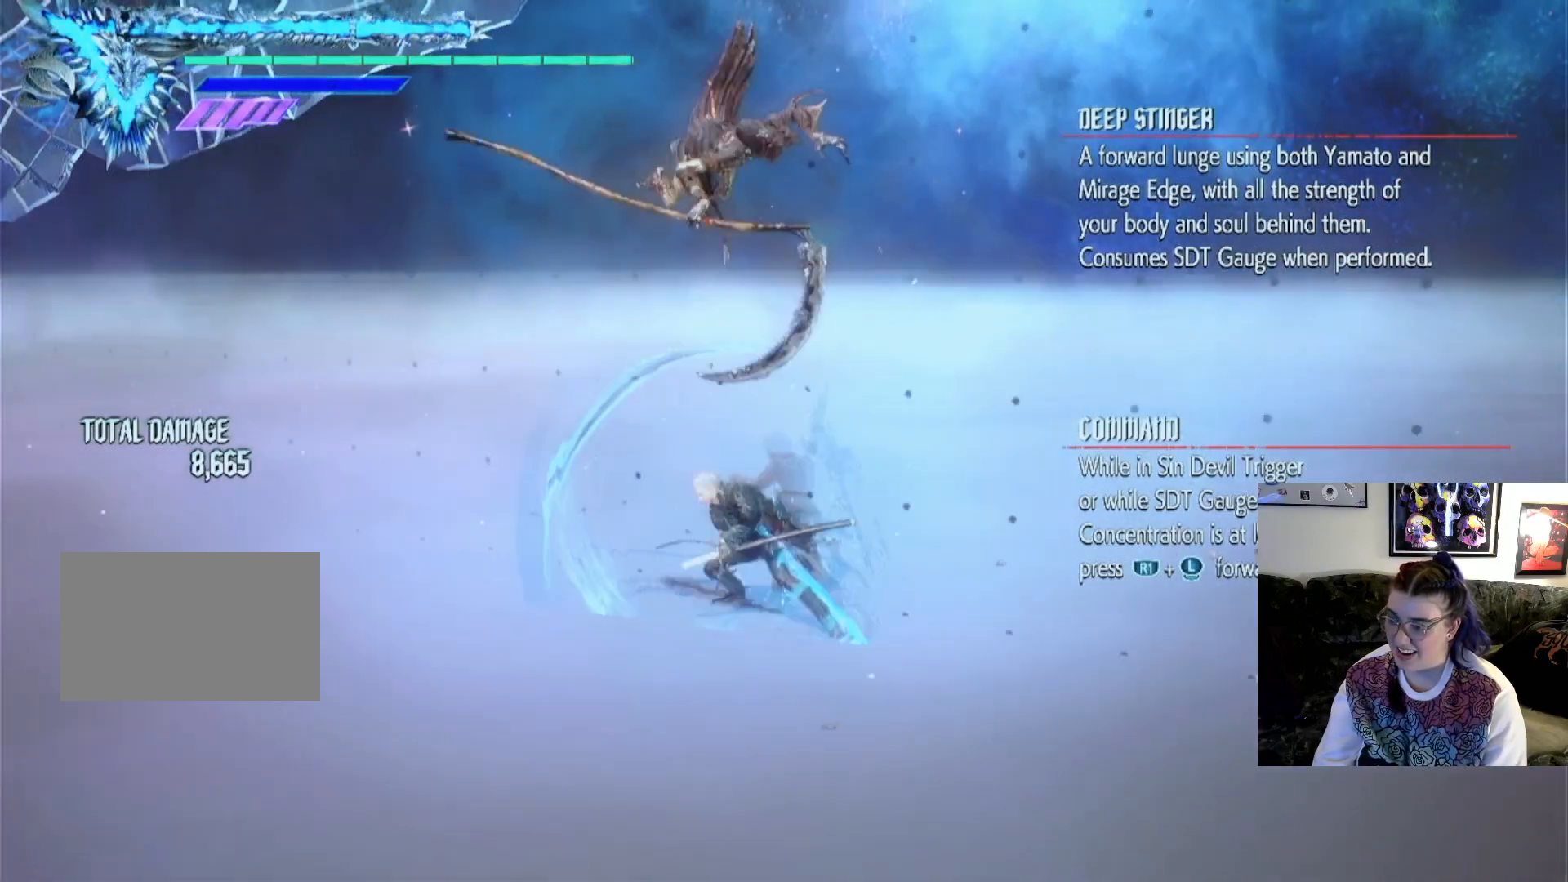
{"buttons": ["TRIANGLE"], "left_stick": "center", "right_stick": "center", "events": [[167, "TRIANGLE", "down"], [467, "TRIANGLE", "up"], [500, "TRIANGLE", "down"]]}
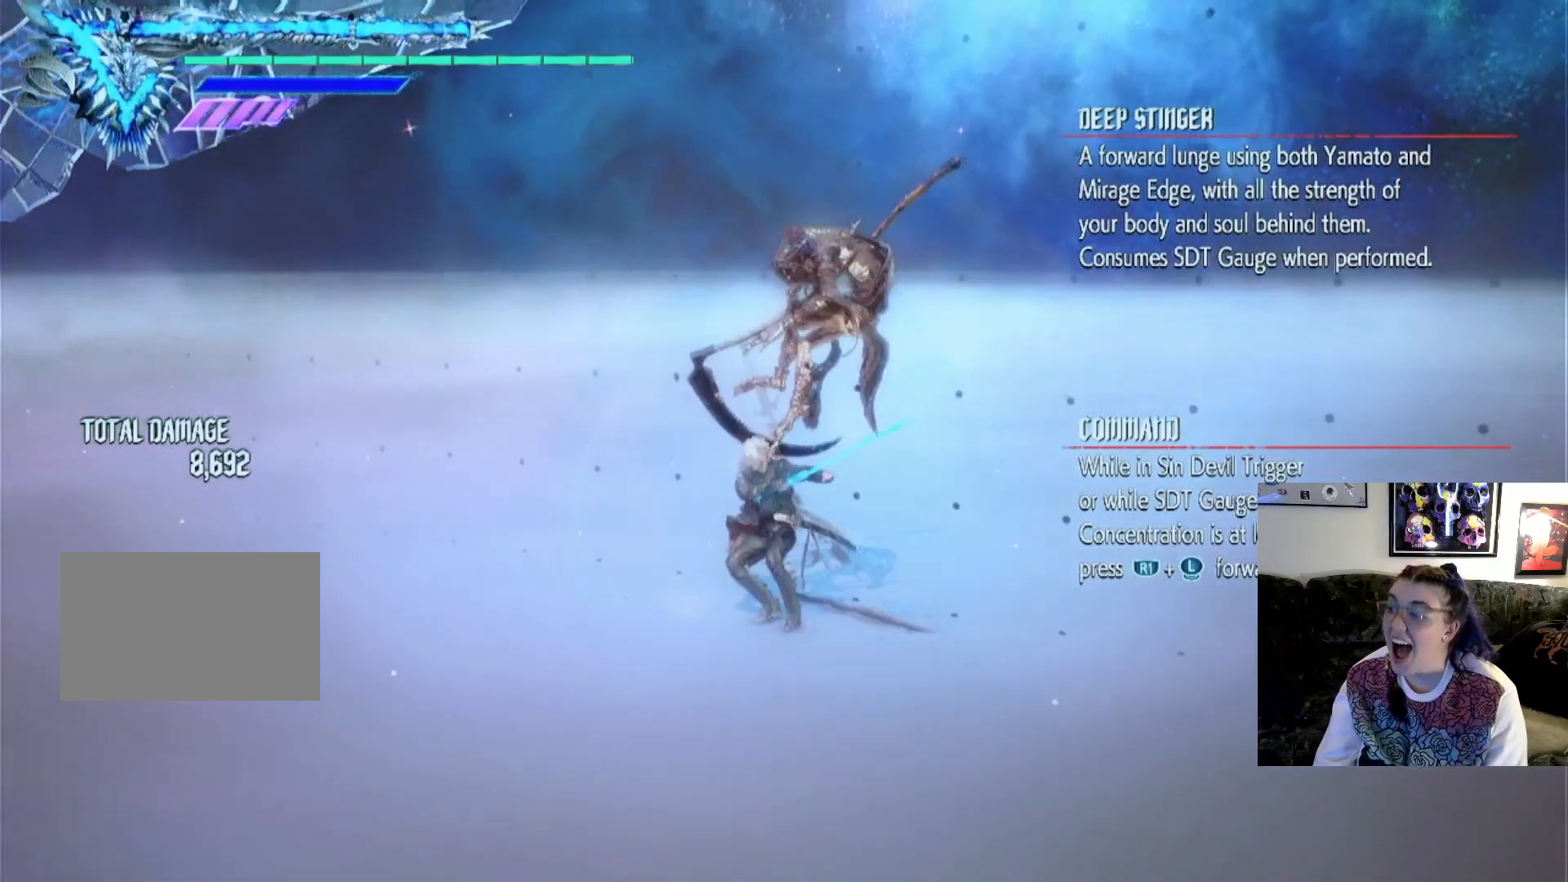
{"buttons": [], "left_stick": "center", "right_stick": "center", "events": [[167, "TRIANGLE", "up"], [200, "TRIANGLE", "down"], [300, "TRIANGLE", "up"], [367, "TRIANGLE", "down"], [467, "TRIANGLE", "up"]]}
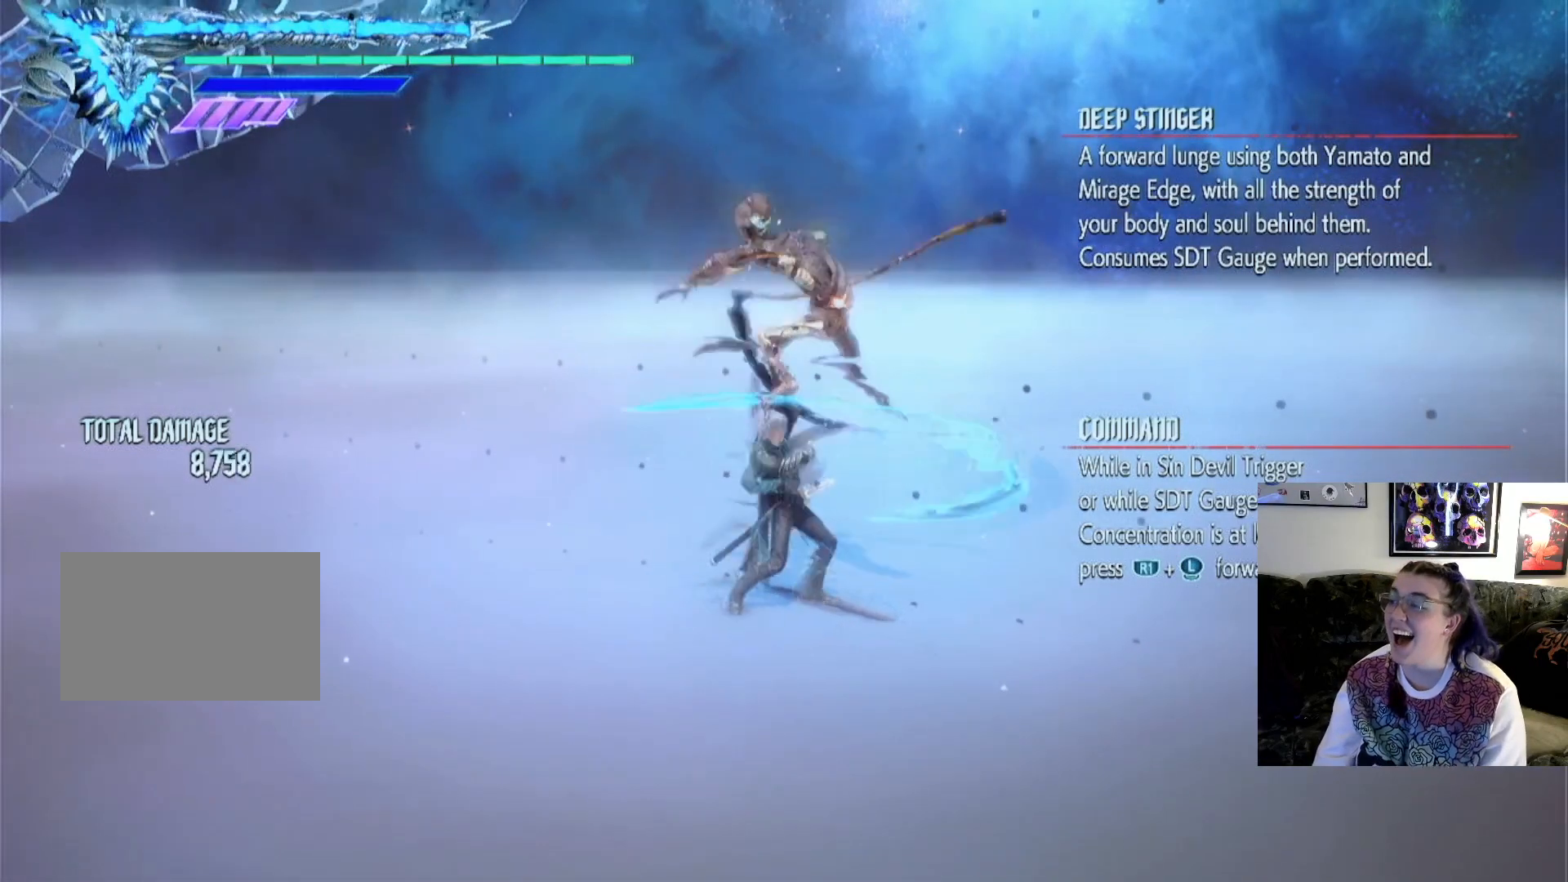
{"buttons": [], "left_stick": "center", "right_stick": "center", "events": [[33, "TRIANGLE", "down"], [133, "TRIANGLE", "up"], [200, "TRIANGLE", "down"], [300, "TRIANGLE", "up"], [367, "TRIANGLE", "down"], [500, "TRIANGLE", "up"]]}
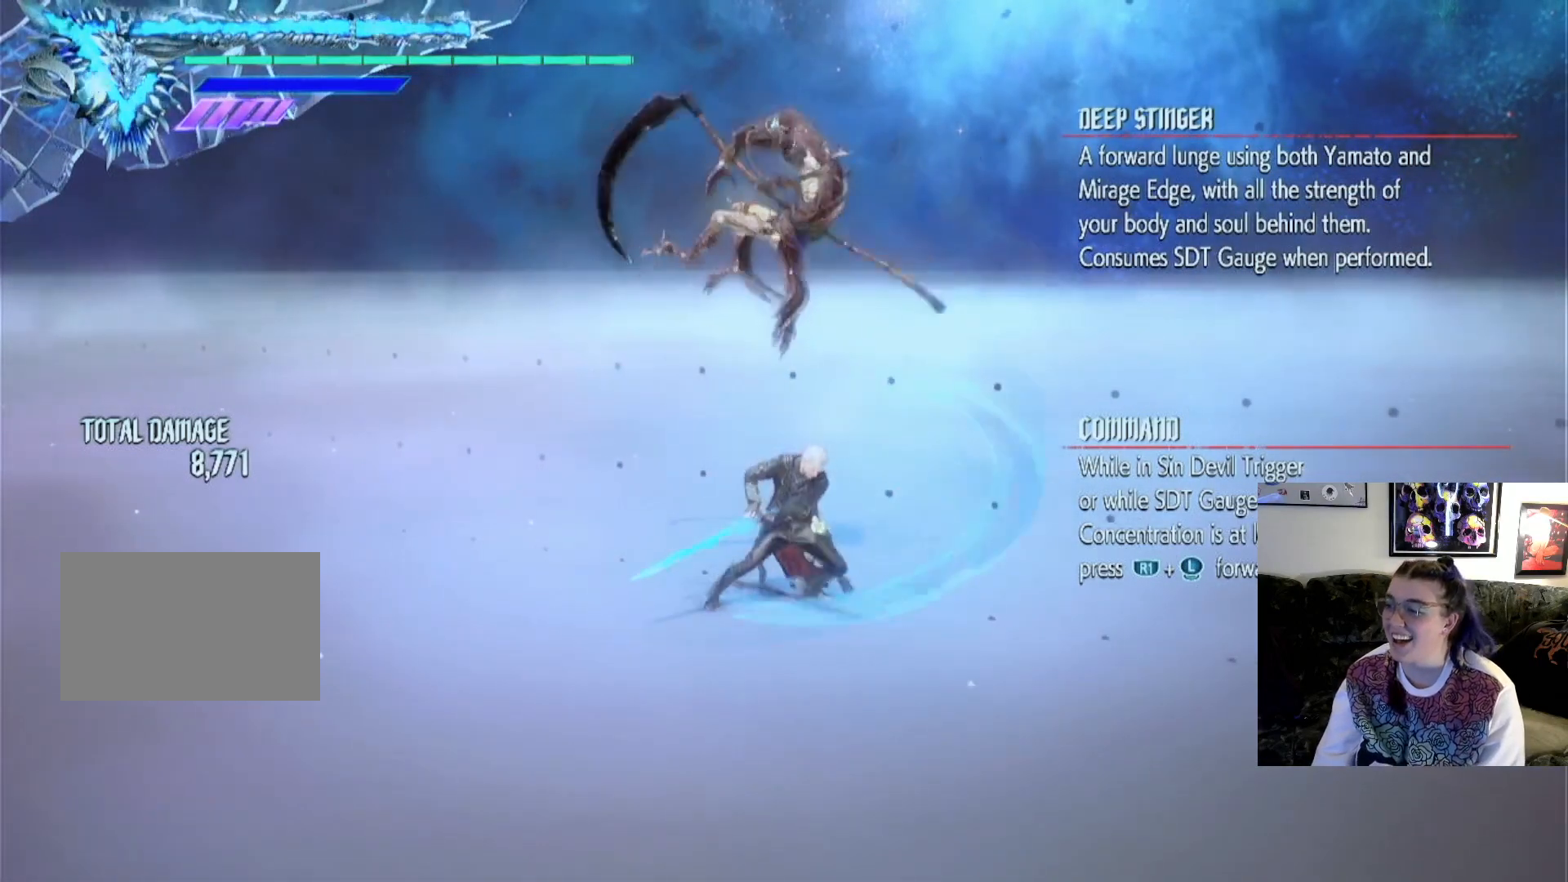
{"buttons": [], "left_stick": "center", "right_stick": "center", "events": [[67, "TRIANGLE", "down"], [167, "TRIANGLE", "up"], [200, "TRIANGLE", "down"], [333, "TRIANGLE", "up"], [433, "TRIANGLE", "down"], [500, "TRIANGLE", "up"]]}
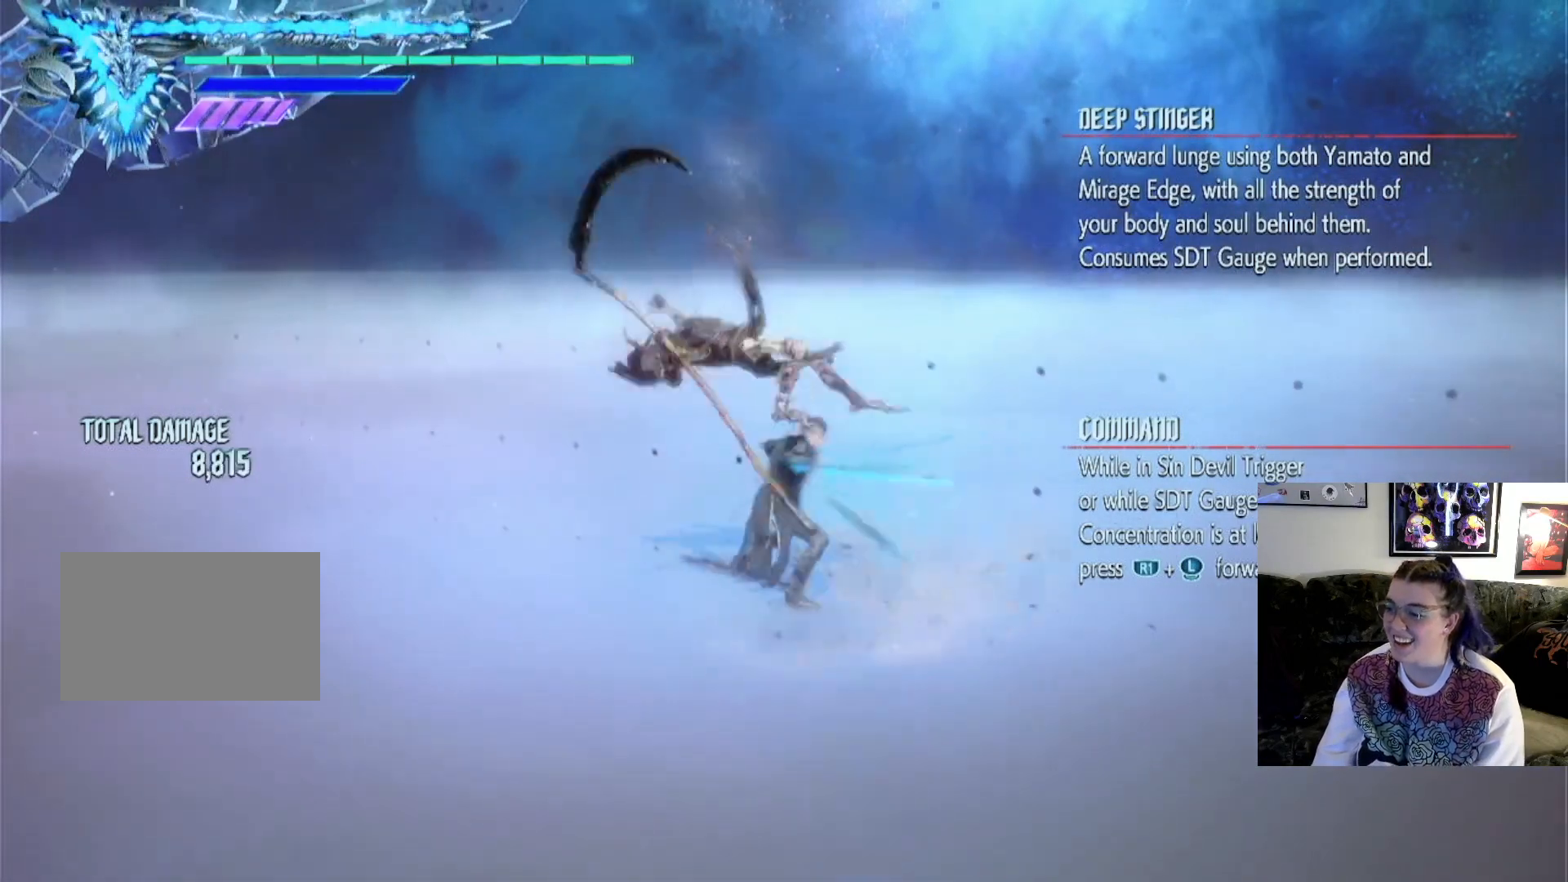
{"buttons": [], "left_stick": "center", "right_stick": "center", "events": [[100, "TRIANGLE", "down"], [167, "TRIANGLE", "up"], [233, "TRIANGLE", "down"], [333, "TRIANGLE", "up"], [400, "TRIANGLE", "down"], [467, "TRIANGLE", "up"]]}
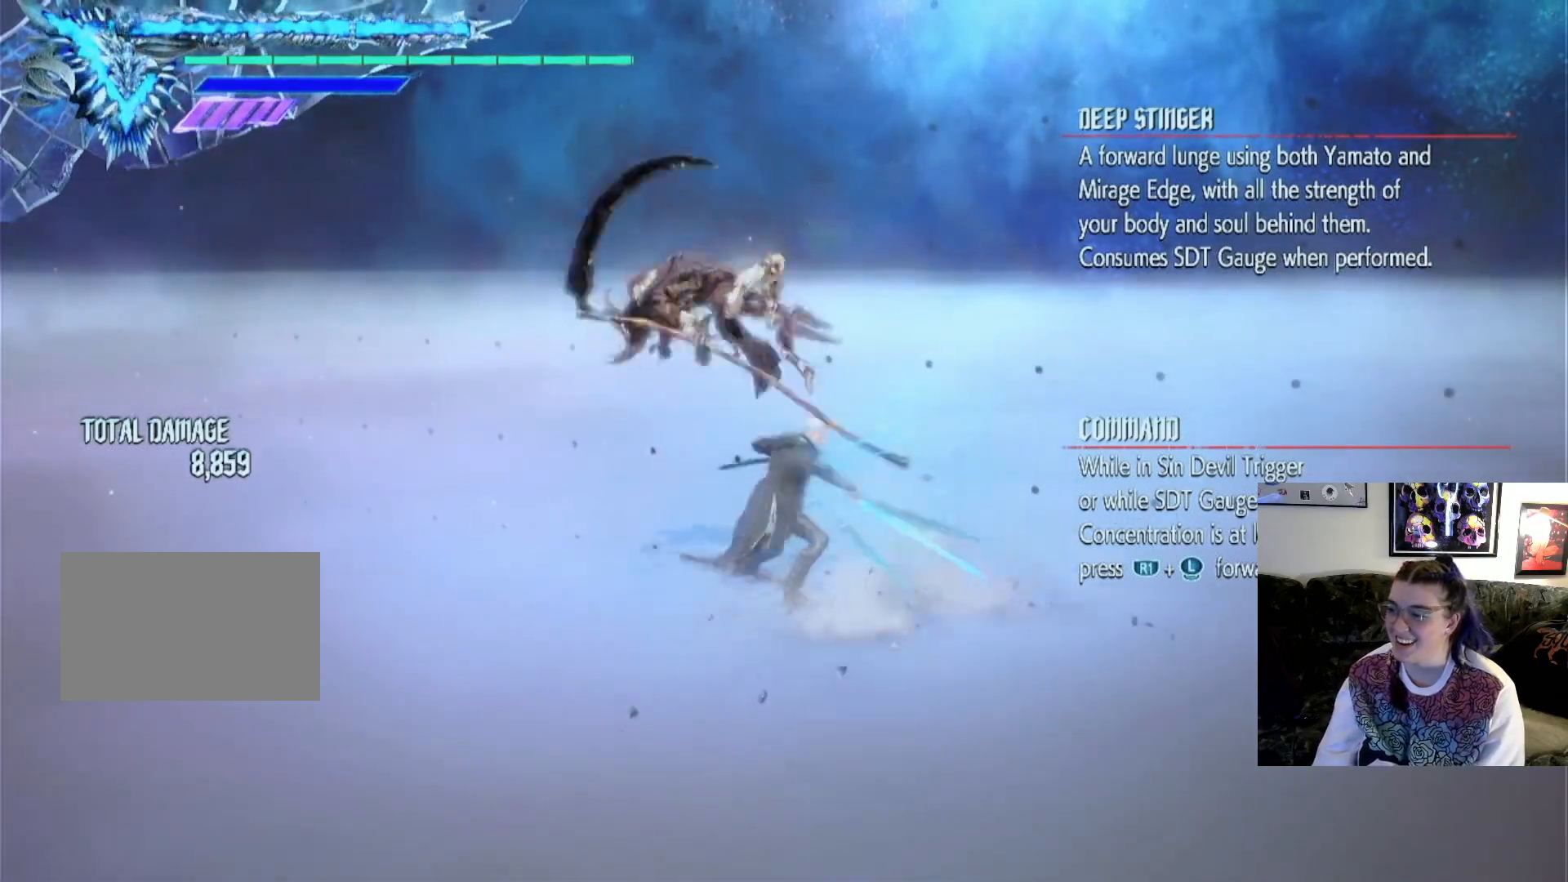
{"buttons": ["TRIANGLE"], "left_stick": "center", "right_stick": "center", "events": [[67, "TRIANGLE", "down"], [100, "left_stick", "left"], [200, "TRIANGLE", "up"], [267, "TRIANGLE", "down"], [267, "left_stick", "center"], [333, "TRIANGLE", "up"], [433, "TRIANGLE", "down"]]}
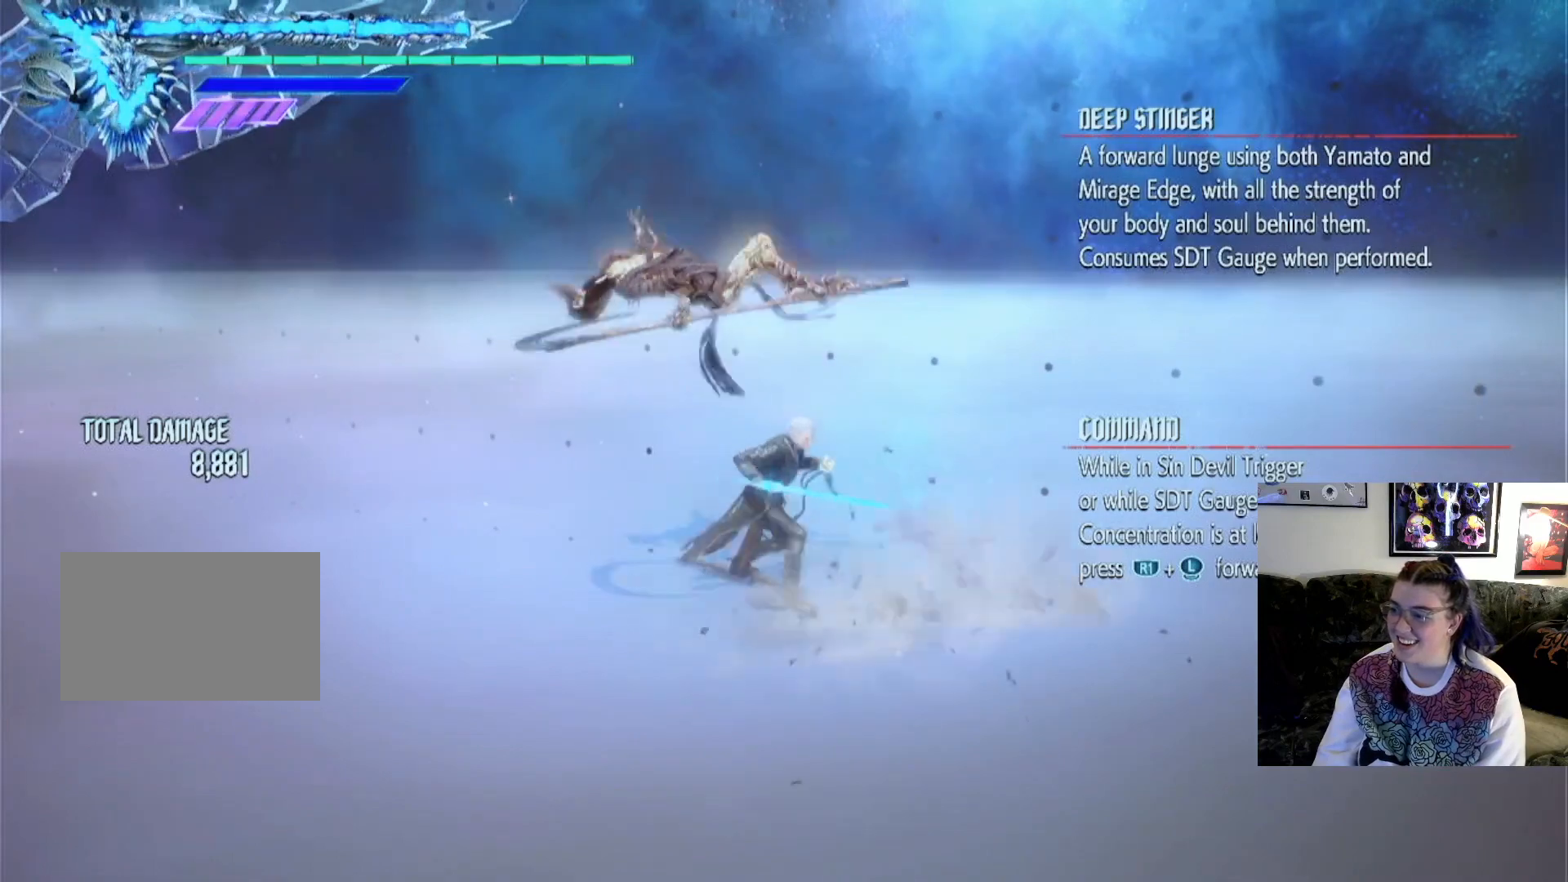
{"buttons": [], "left_stick": "left", "right_stick": "center", "events": [[33, "TRIANGLE", "up"], [100, "TRIANGLE", "down"], [200, "TRIANGLE", "up"], [267, "TRIANGLE", "down"], [300, "left_stick", "left"], [333, "TRIANGLE", "up"], [467, "TRIANGLE", "down"], [500, "TRIANGLE", "up"]]}
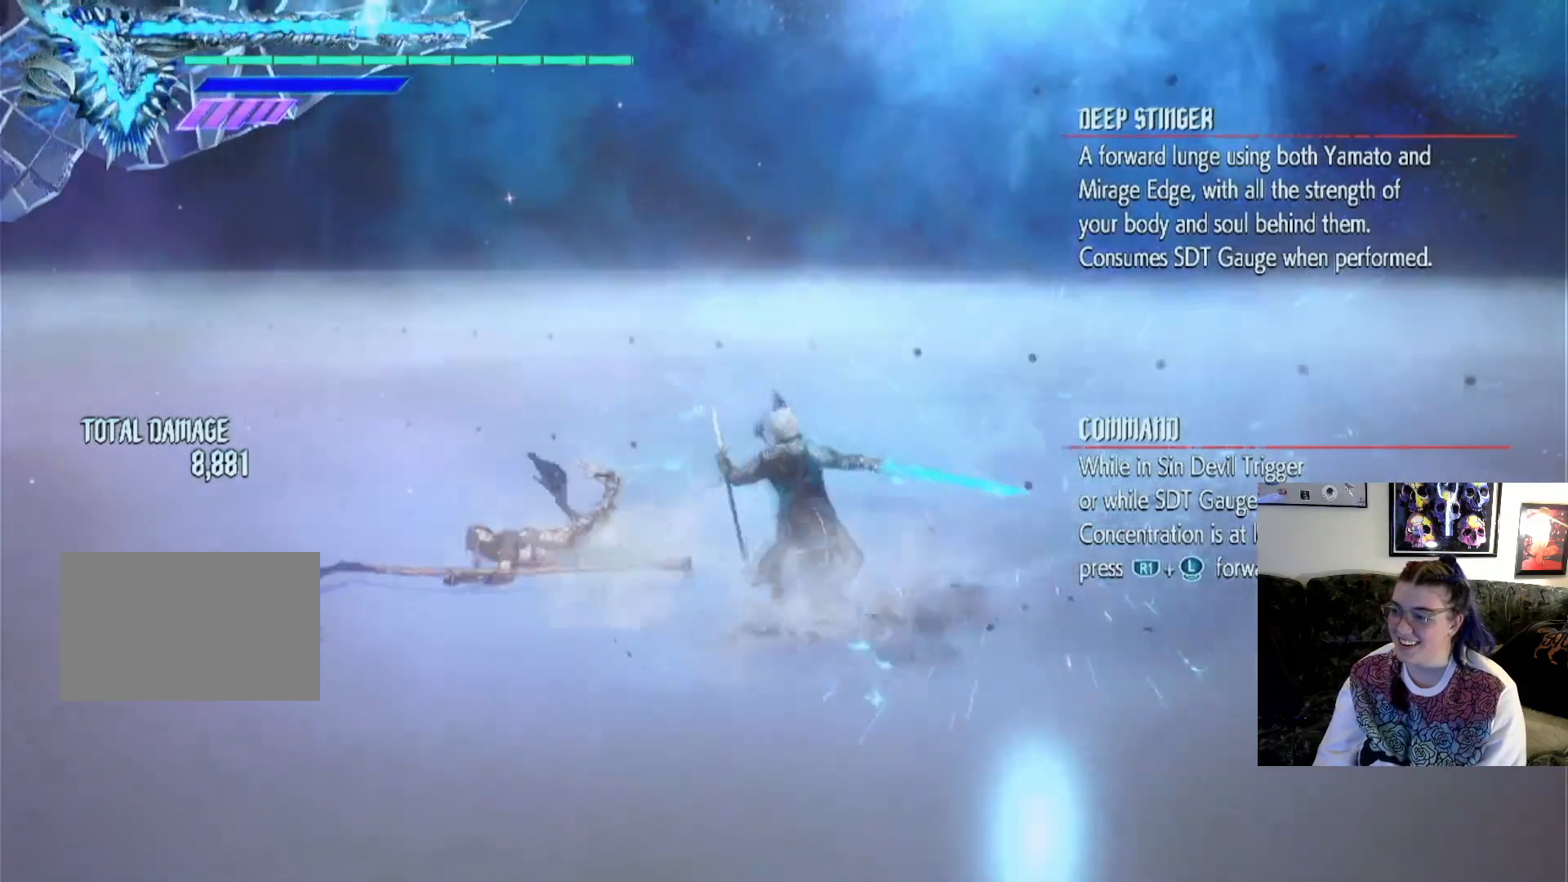
{"buttons": [], "left_stick": "left", "right_stick": "center", "events": [[100, "TRIANGLE", "down"], [233, "TRIANGLE", "up"]]}
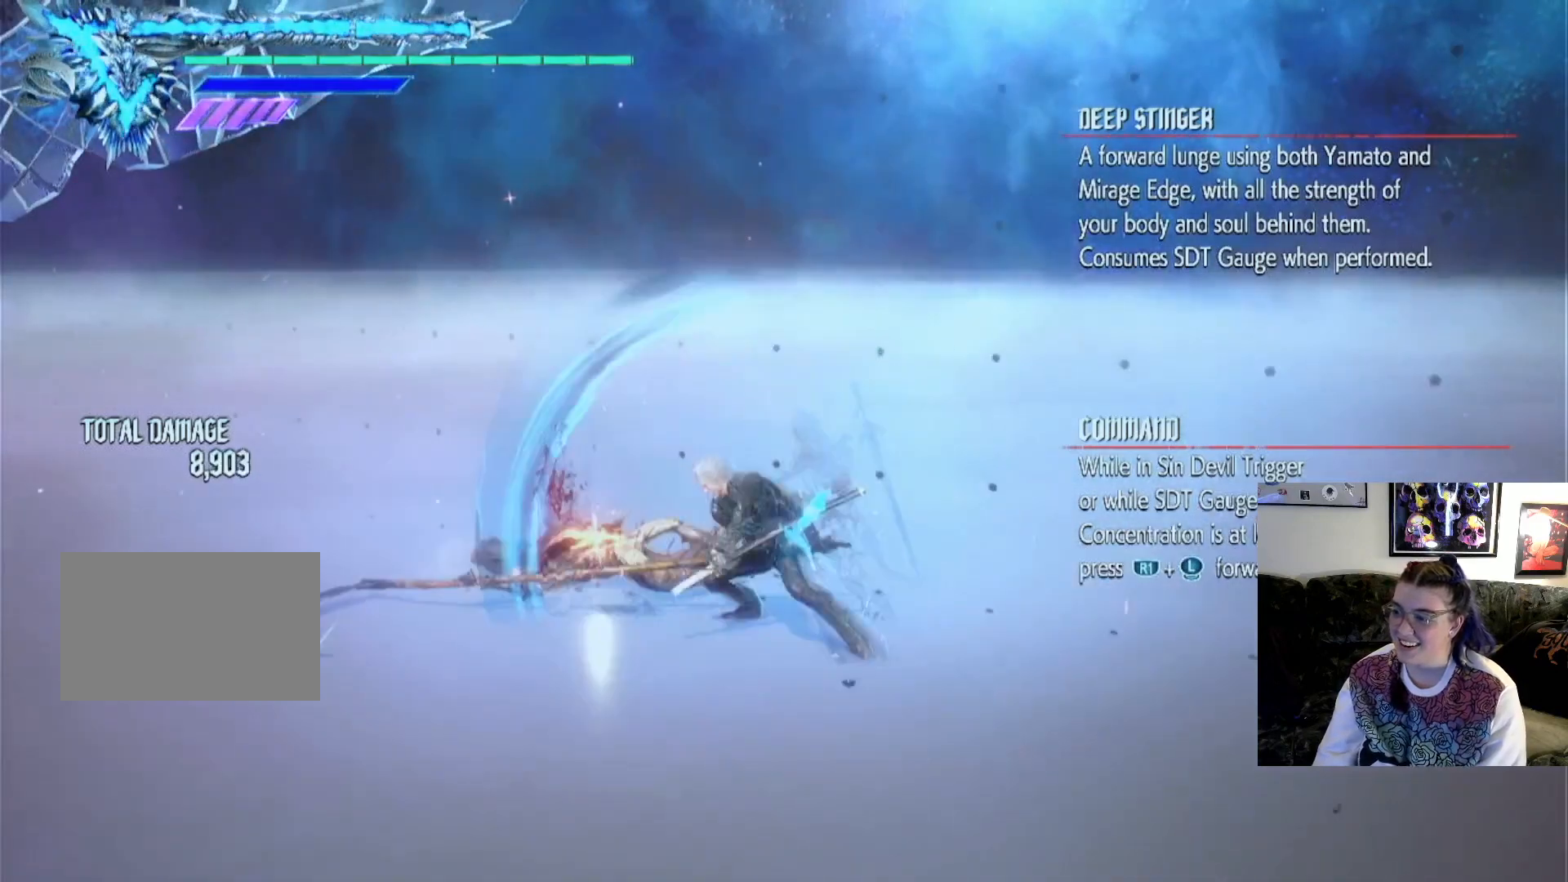
{"buttons": [], "left_stick": "left", "right_stick": "center", "events": [[67, "TRIANGLE", "down"], [167, "TRIANGLE", "up"], [233, "TRIANGLE", "down"], [333, "TRIANGLE", "up"], [400, "TRIANGLE", "down"], [500, "TRIANGLE", "up"]]}
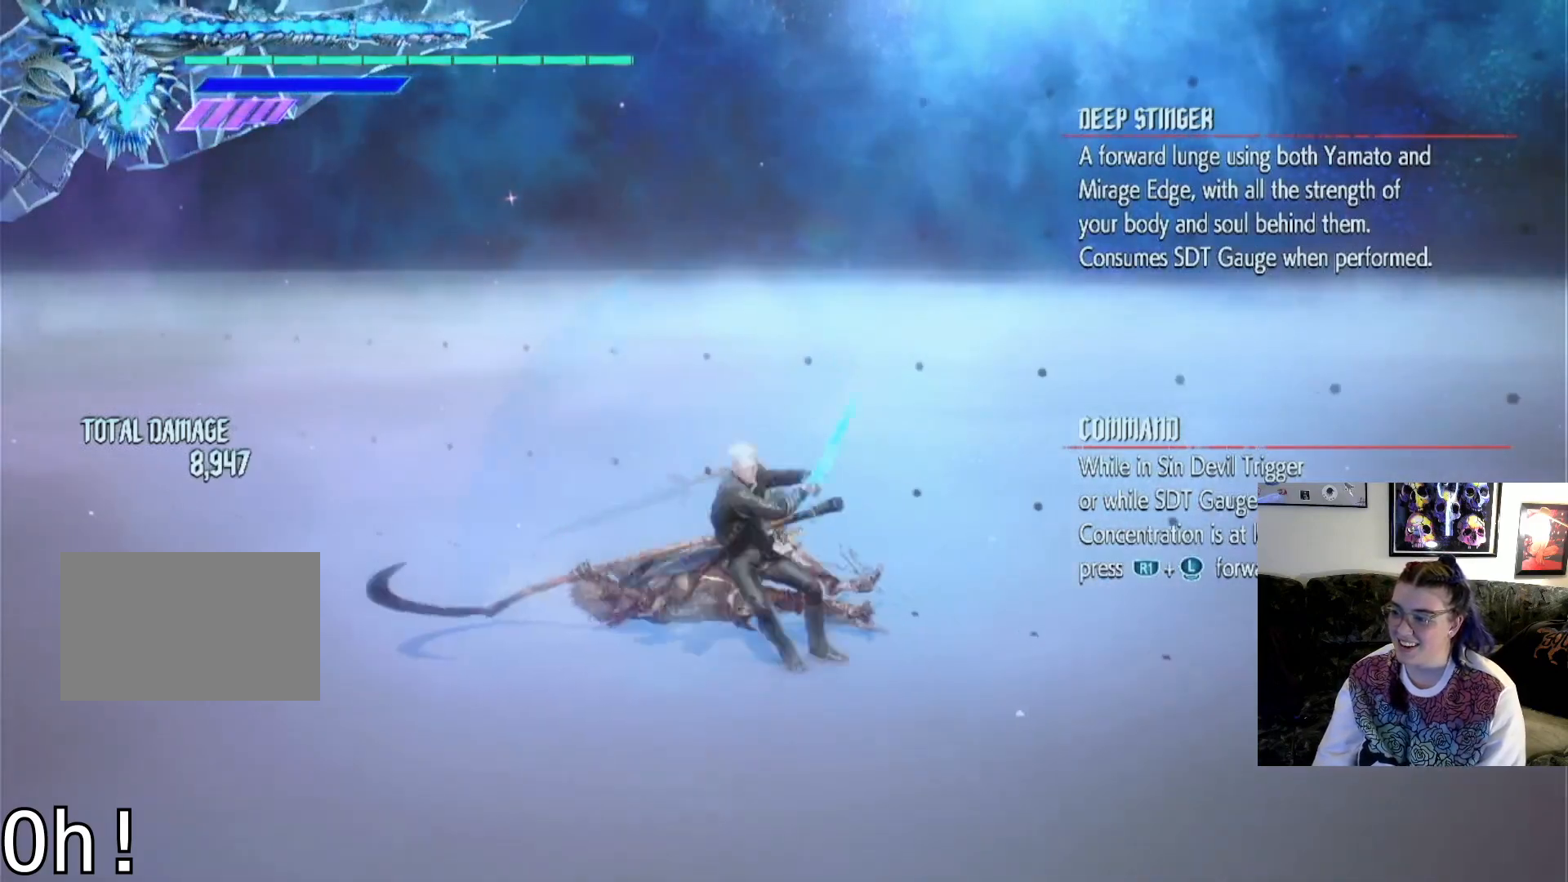
{"buttons": [], "left_stick": "center", "right_stick": "center", "events": [[67, "TRIANGLE", "down"], [167, "TRIANGLE", "up"], [167, "left_stick", "center"]]}